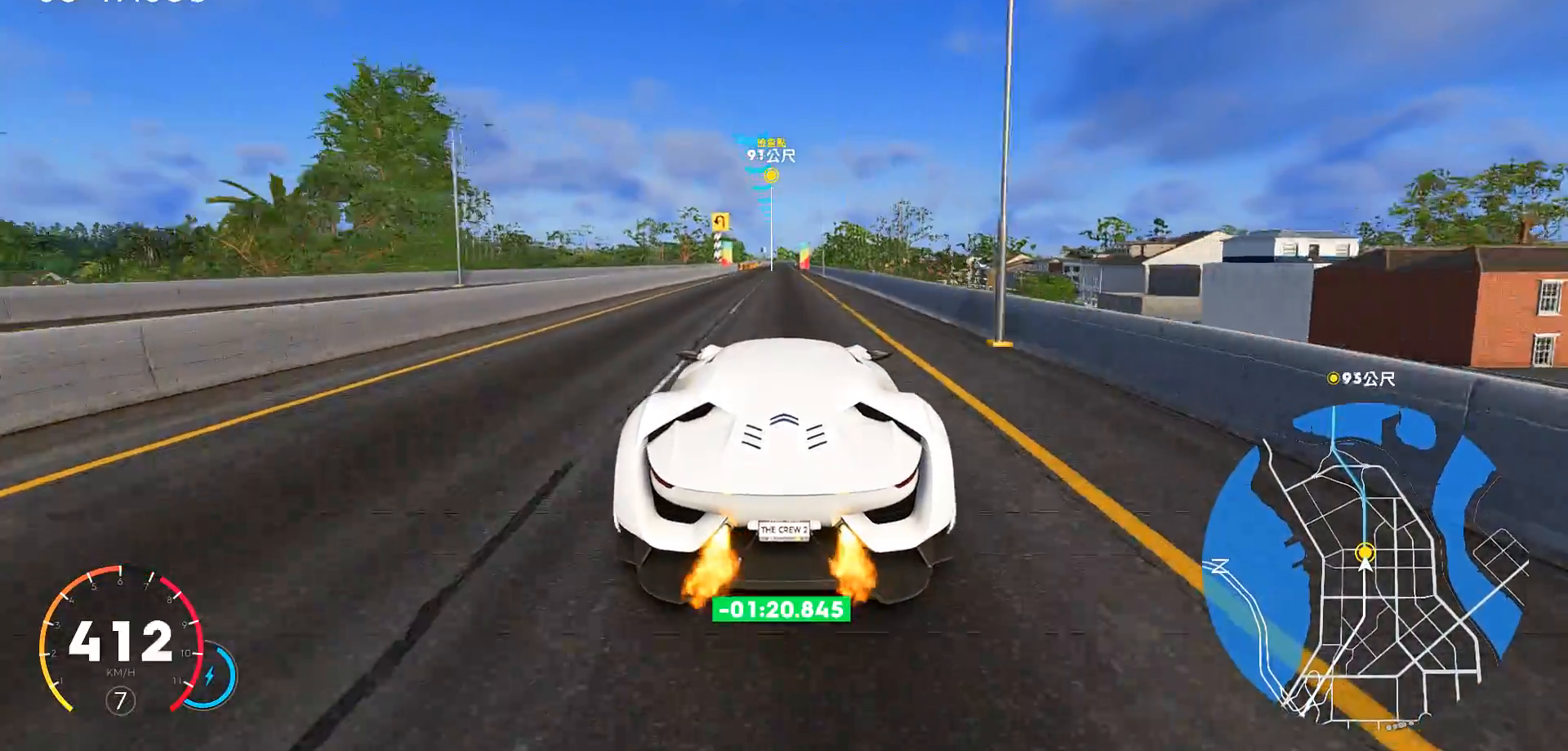
Gameplay with keyboard; each line is a JSON object with the keys held at the frame after it. "events" lists presses ("down") and releases ("up") of "a", "ctrl", "d", "down", "e", "left", "q", "right", "s", "shift", "up" and "w" between this image and that frame as [ms after this image, input, new state], when the widget could be followed in between. No other keys are recorded. Mouse input is not recorded.
{"keys": ["w"], "events": [[233, "ctrl", "up"]]}
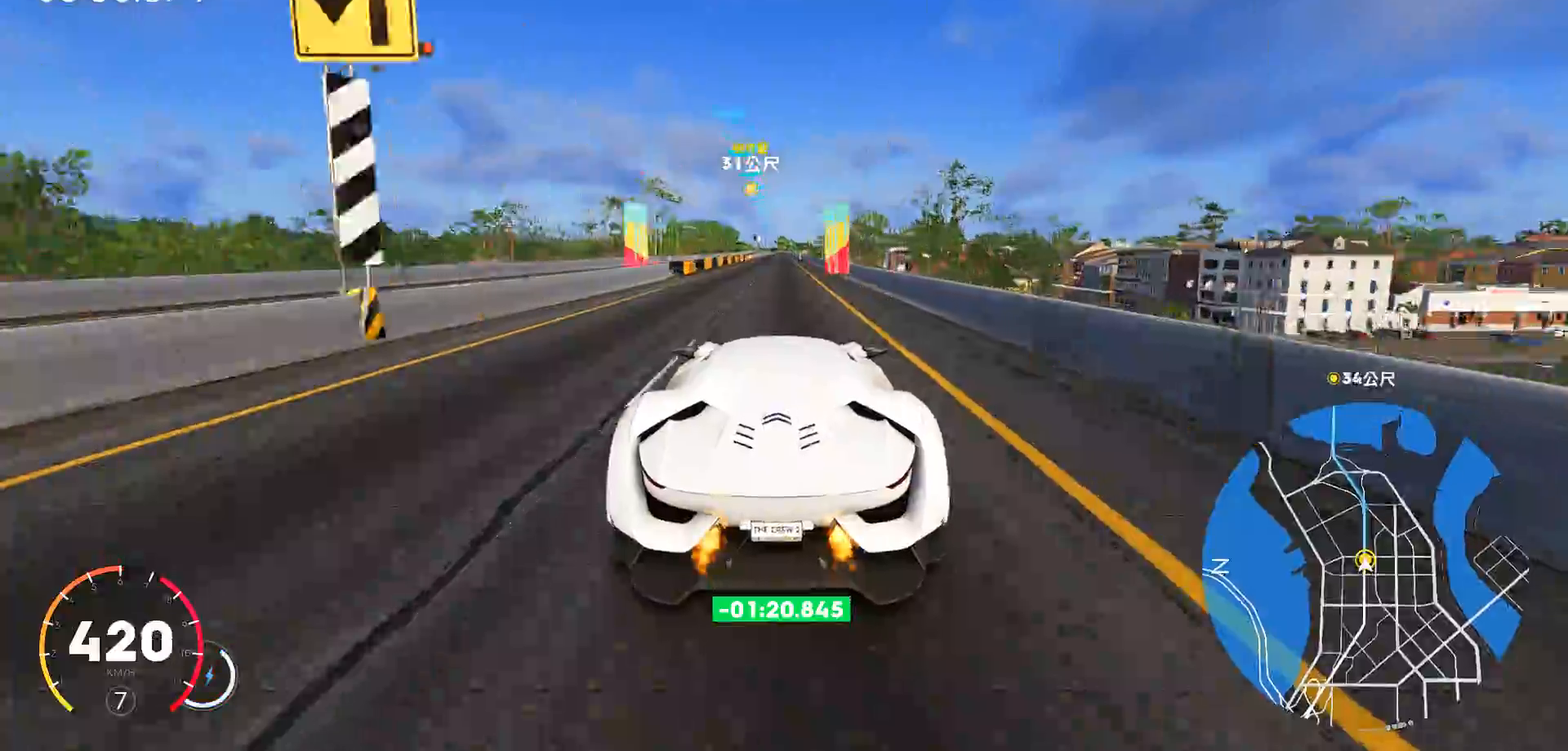
{"keys": ["ctrl", "w"], "events": [[450, "ctrl", "down"]]}
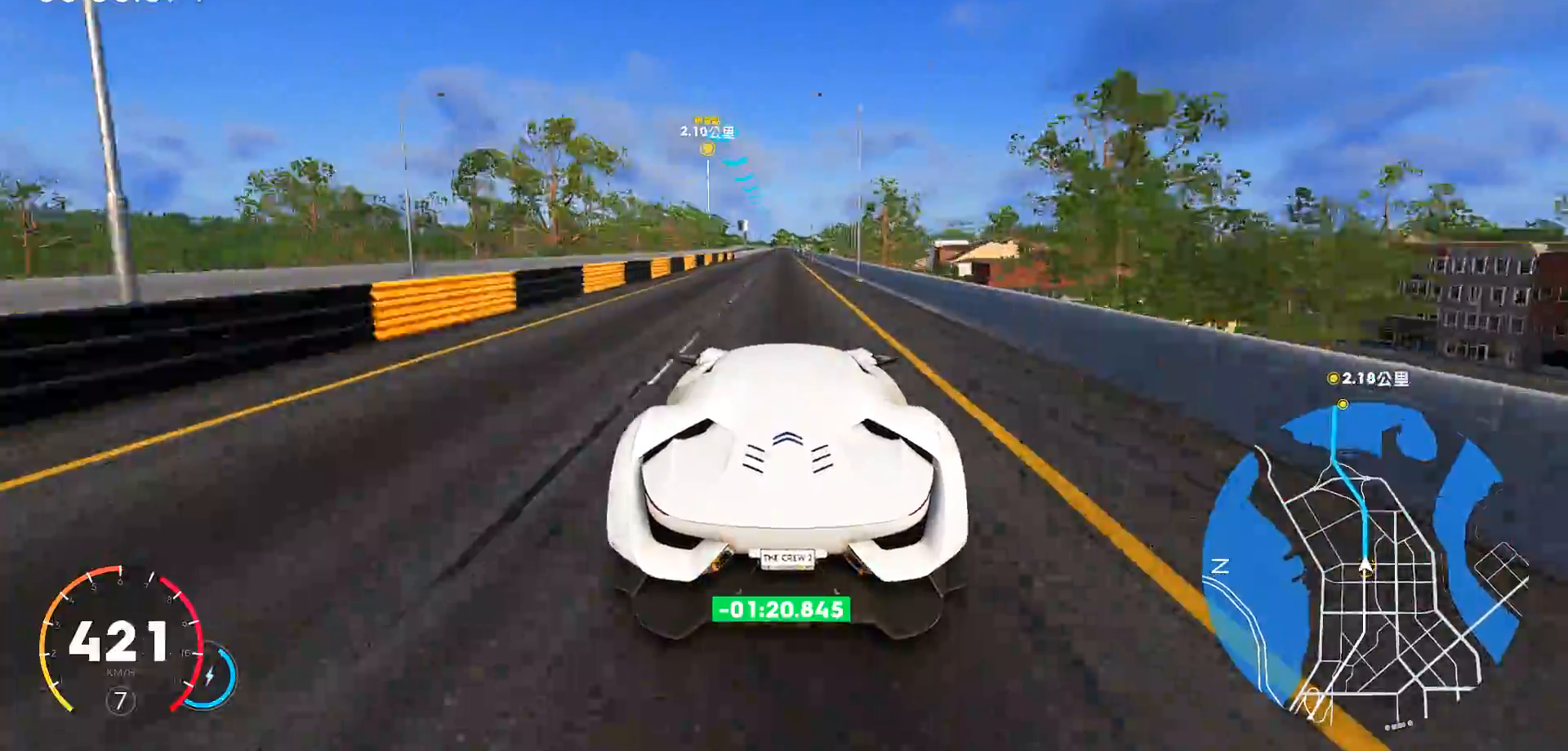
{"keys": ["w"], "events": [[483, "ctrl", "up"]]}
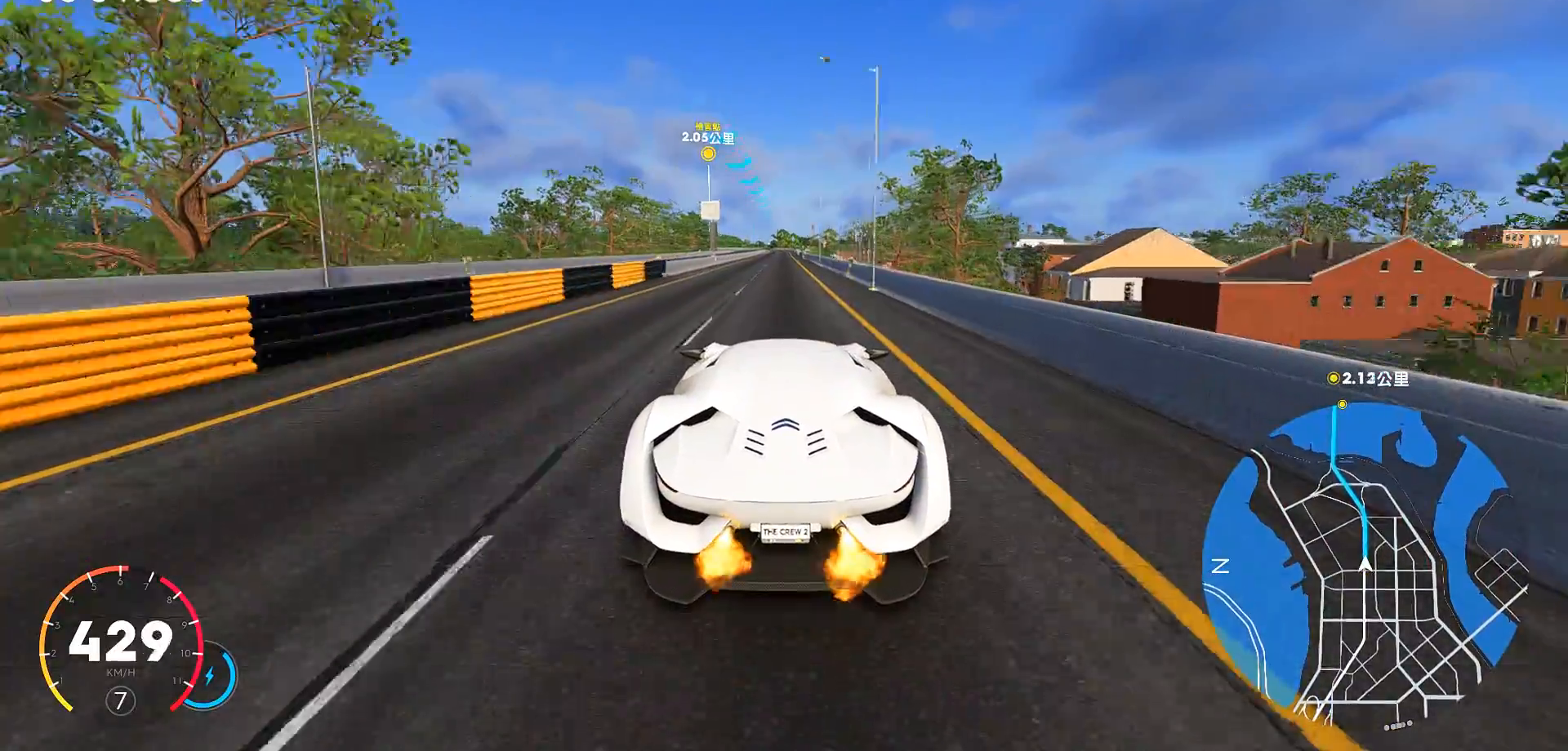
{"keys": ["w"], "events": []}
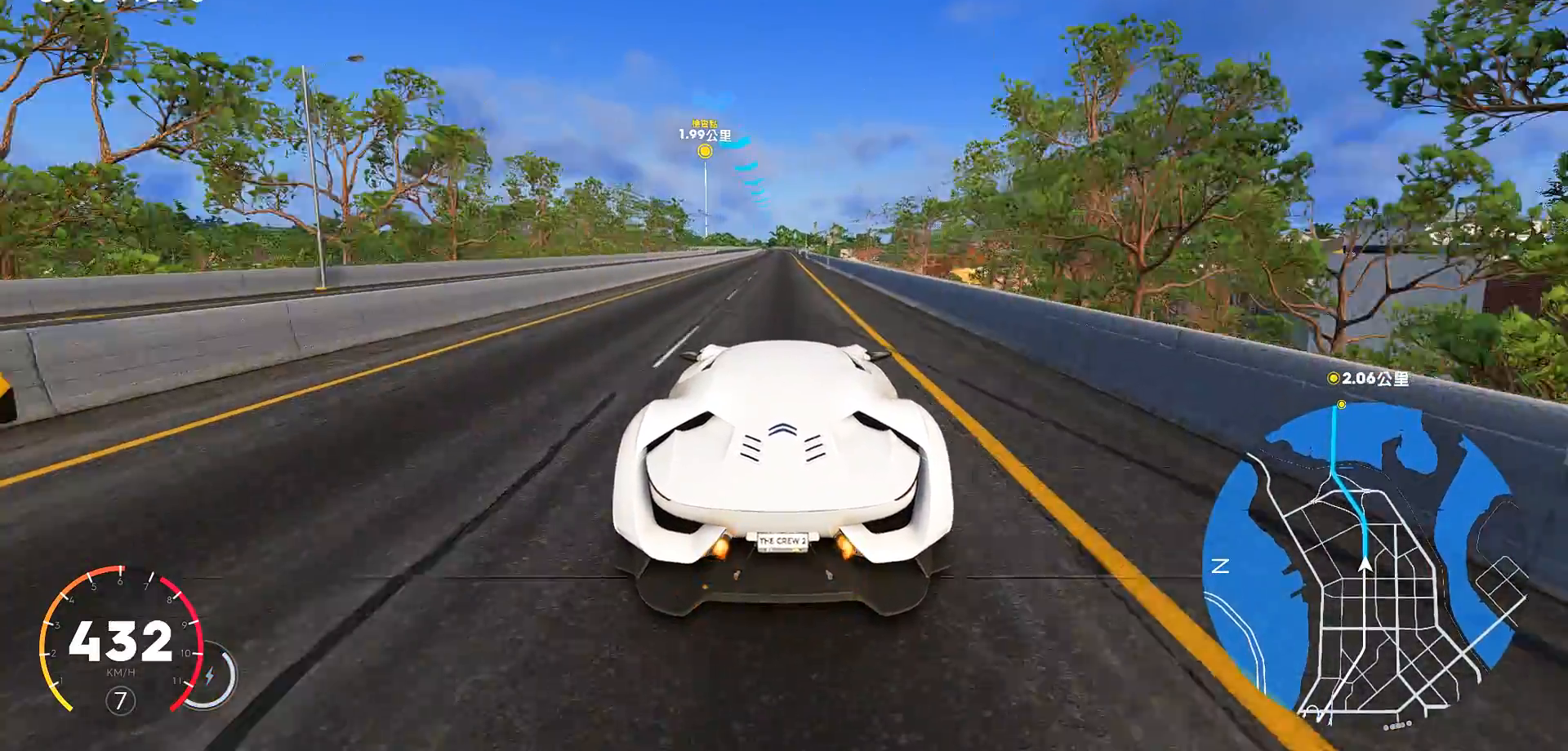
{"keys": ["w"], "events": []}
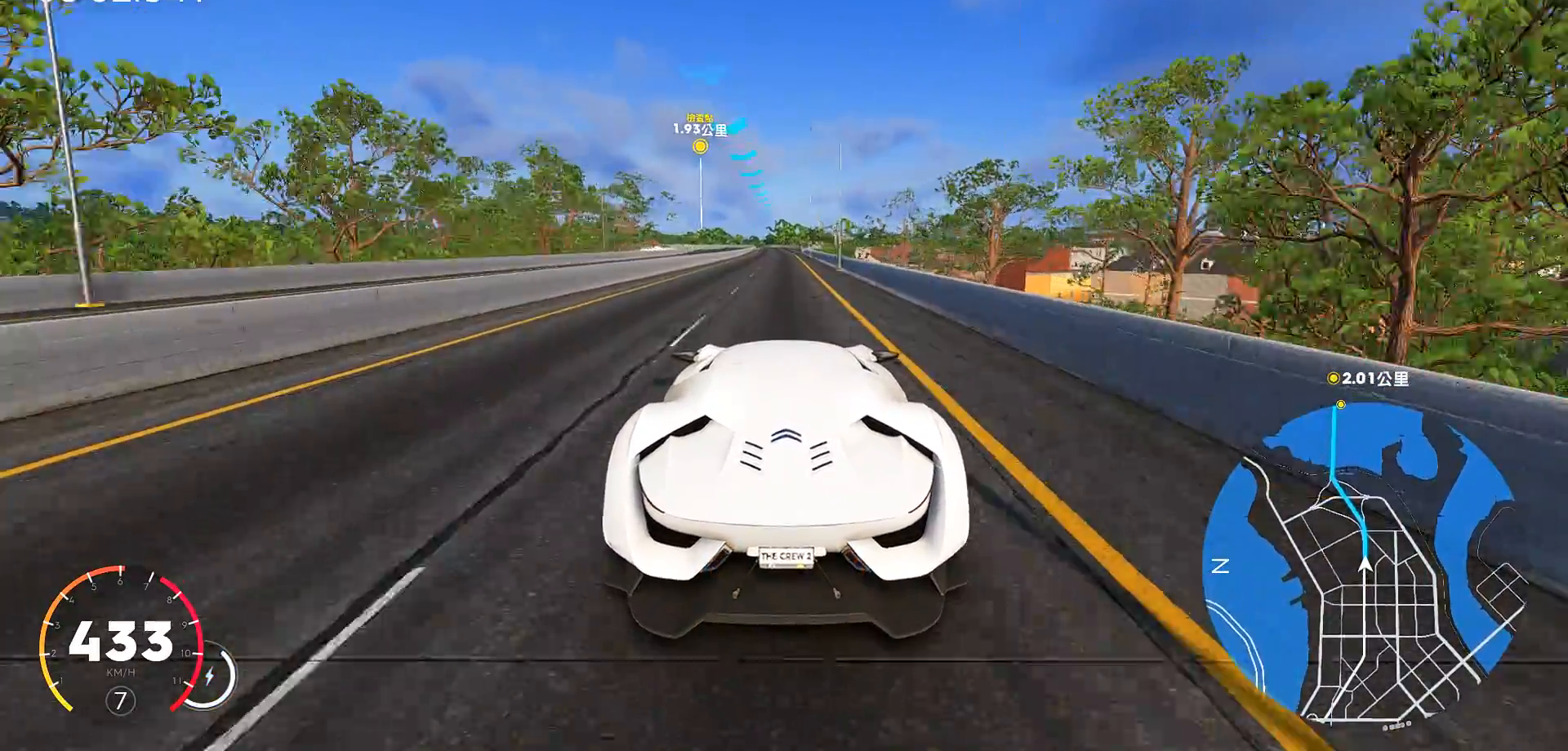
{"keys": ["w"], "events": [[117, "d", "down"], [167, "d", "up"]]}
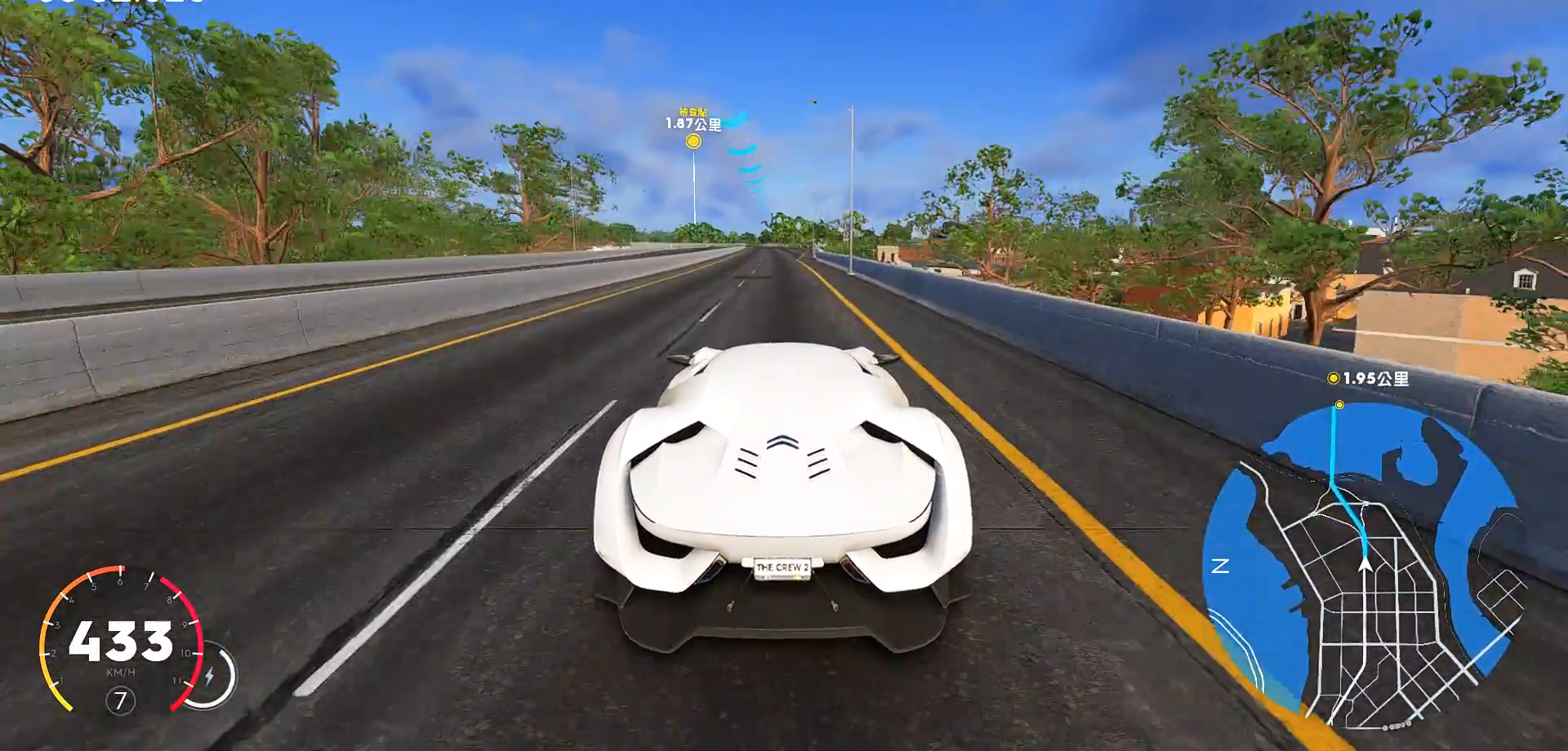
{"keys": ["w"], "events": [[100, "a", "down"], [200, "a", "up"]]}
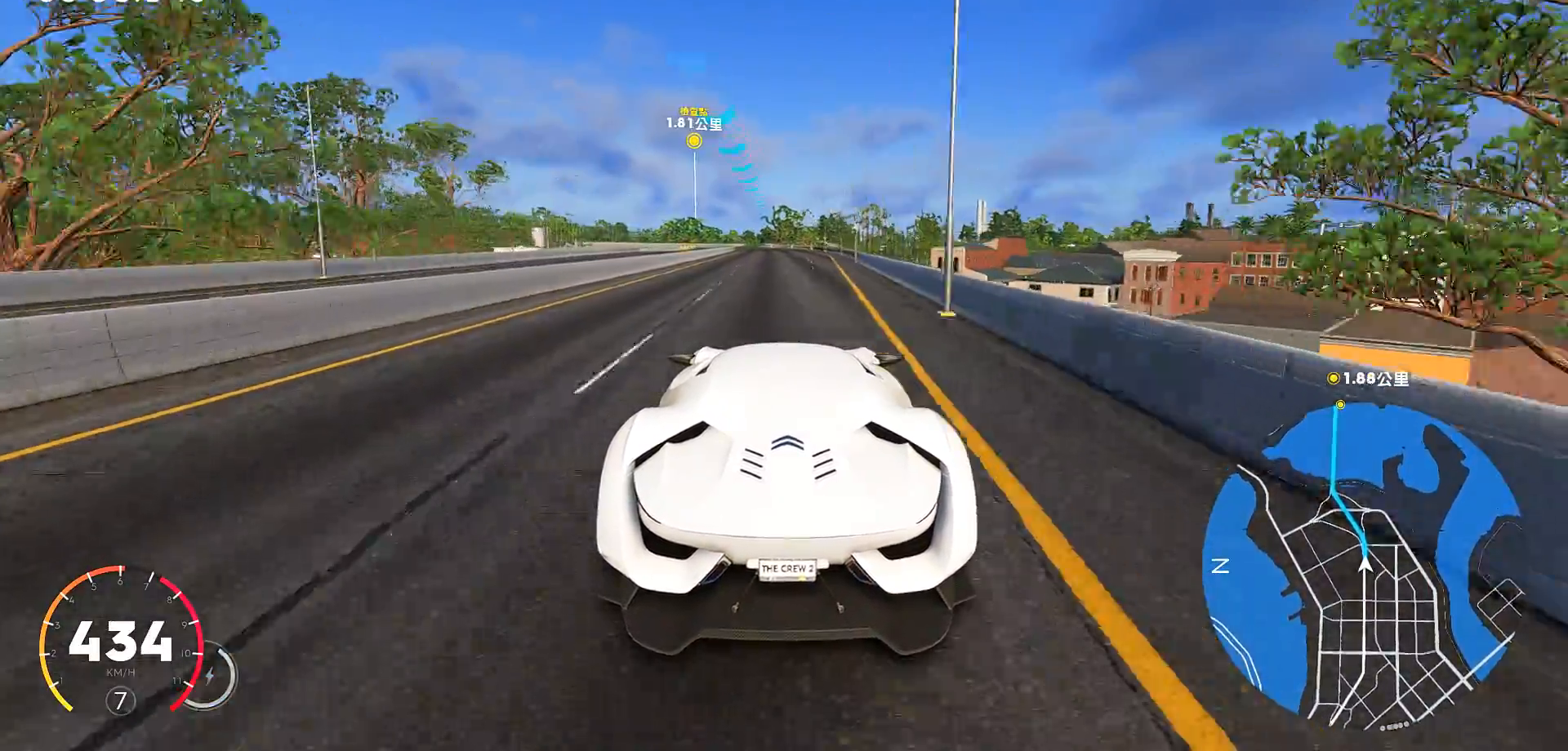
{"keys": ["a", "w"], "events": [[500, "a", "down"]]}
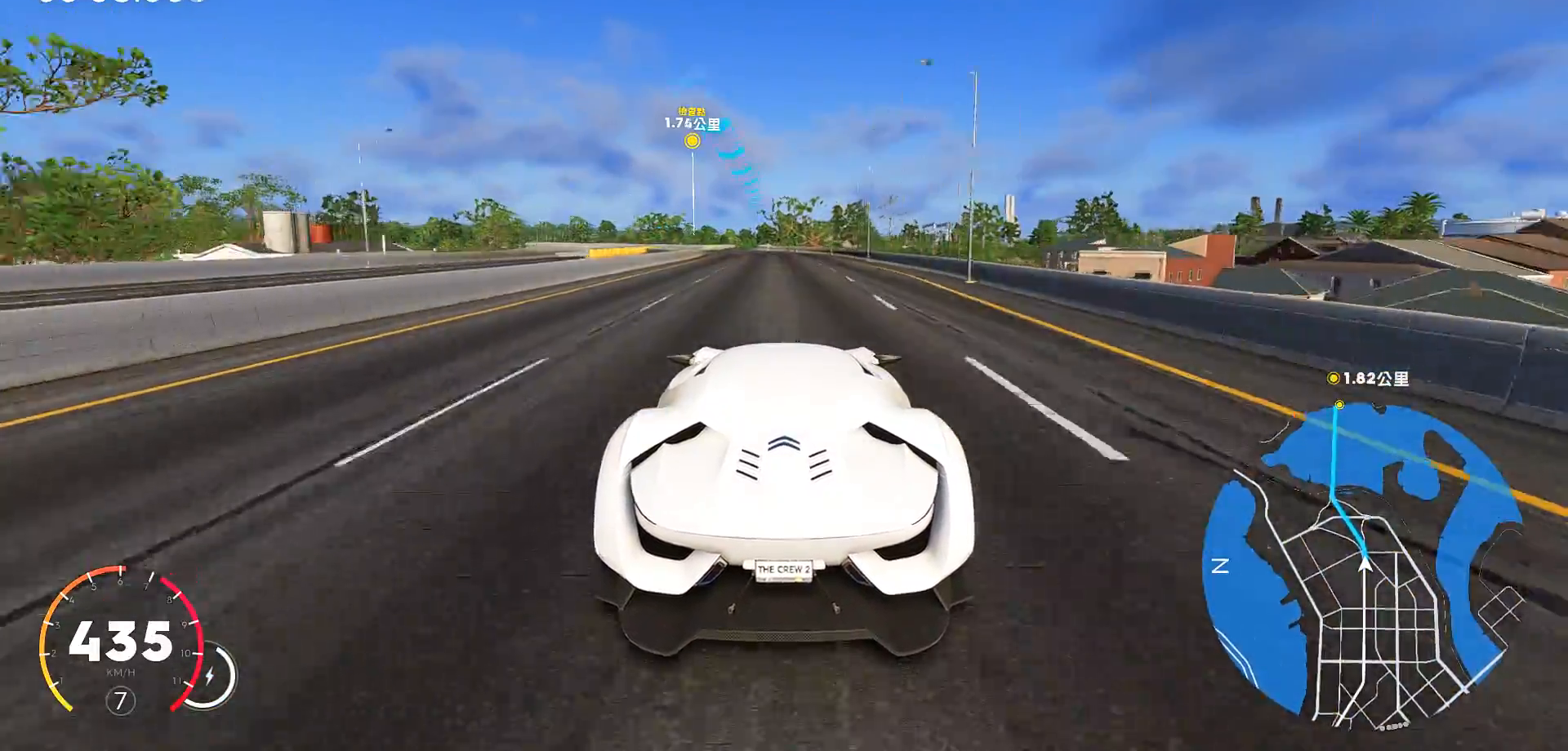
{"keys": ["a", "w"], "events": [[433, "a", "up"], [467, "a", "down"]]}
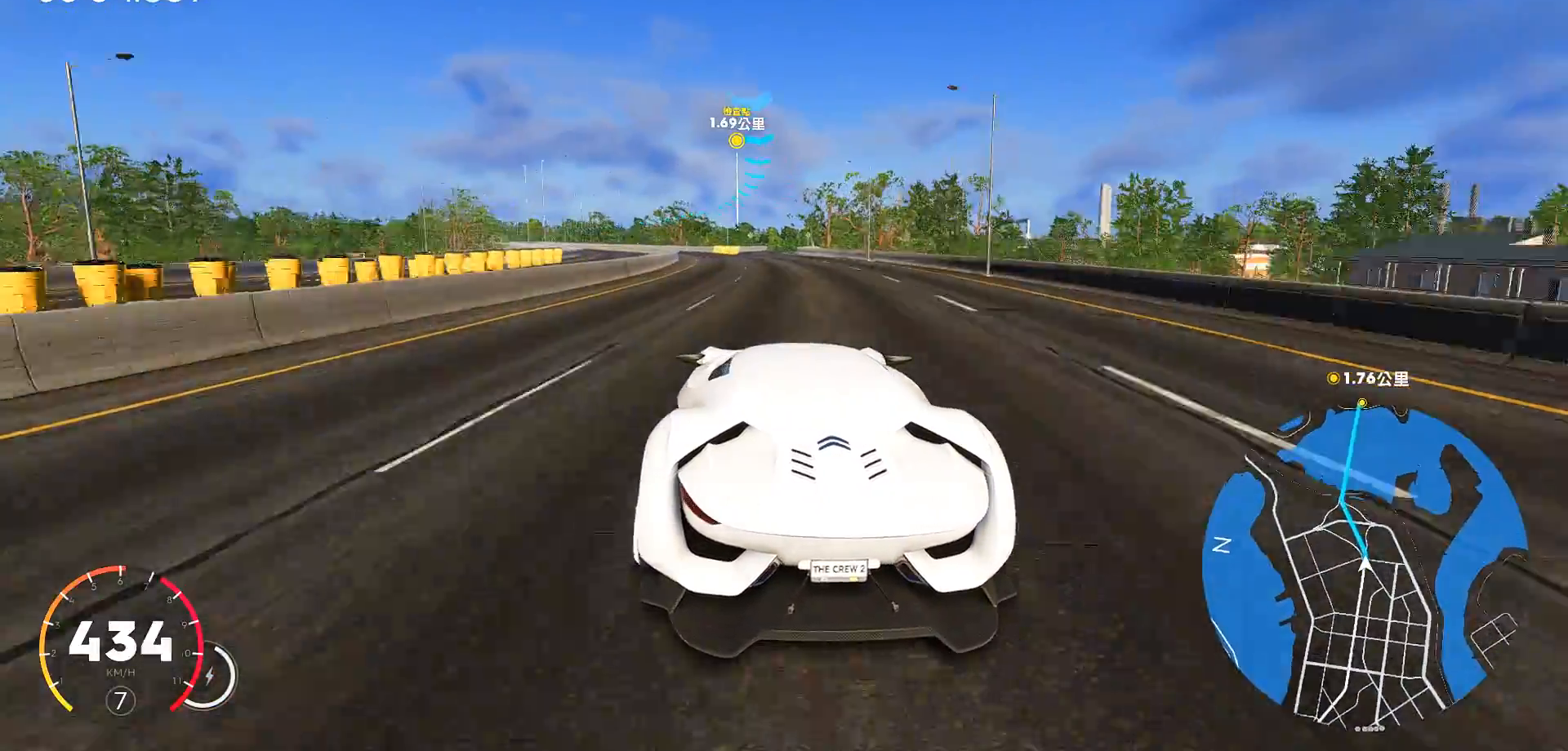
{"keys": ["a", "w"], "events": []}
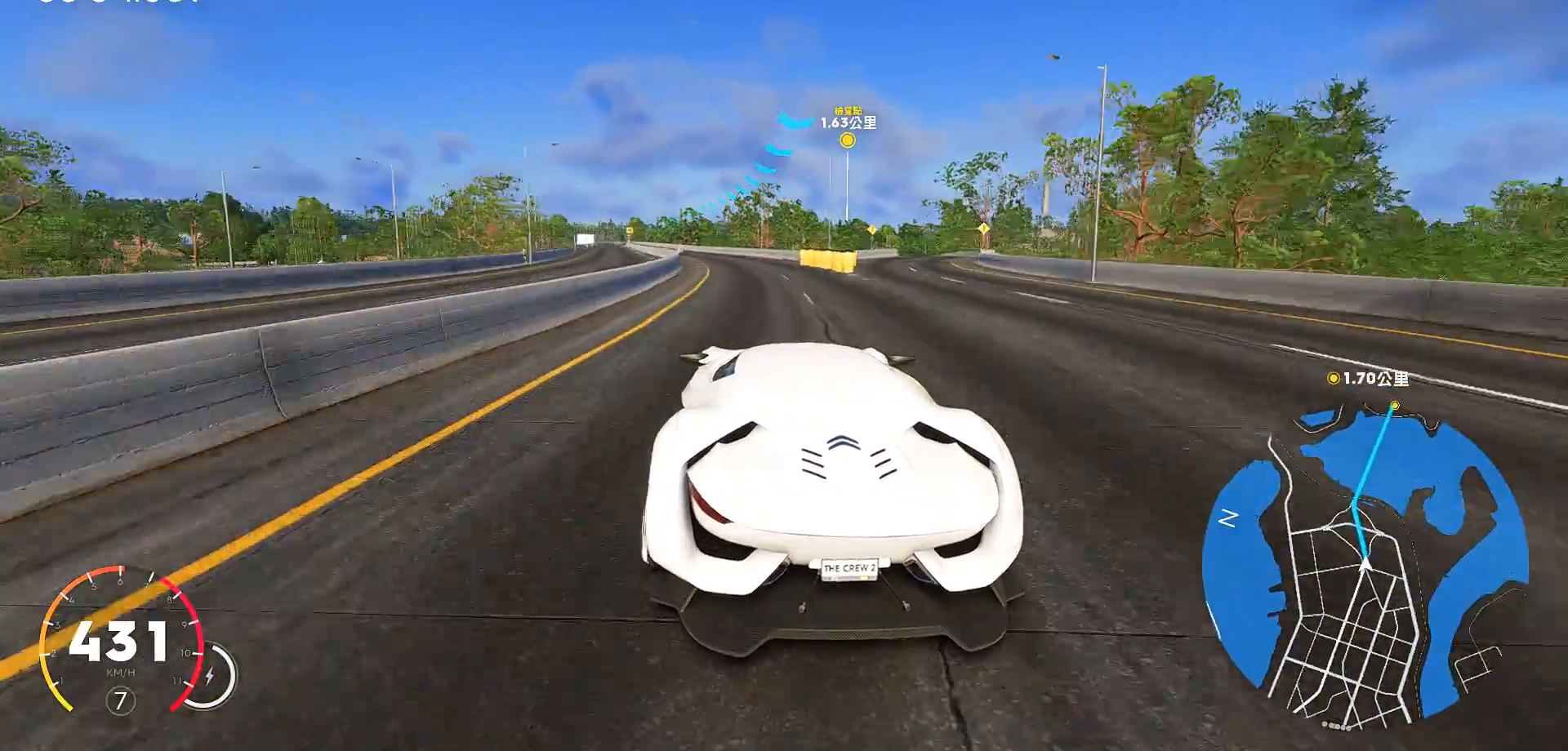
{"keys": ["ctrl", "w"], "events": [[250, "a", "up"], [483, "ctrl", "down"]]}
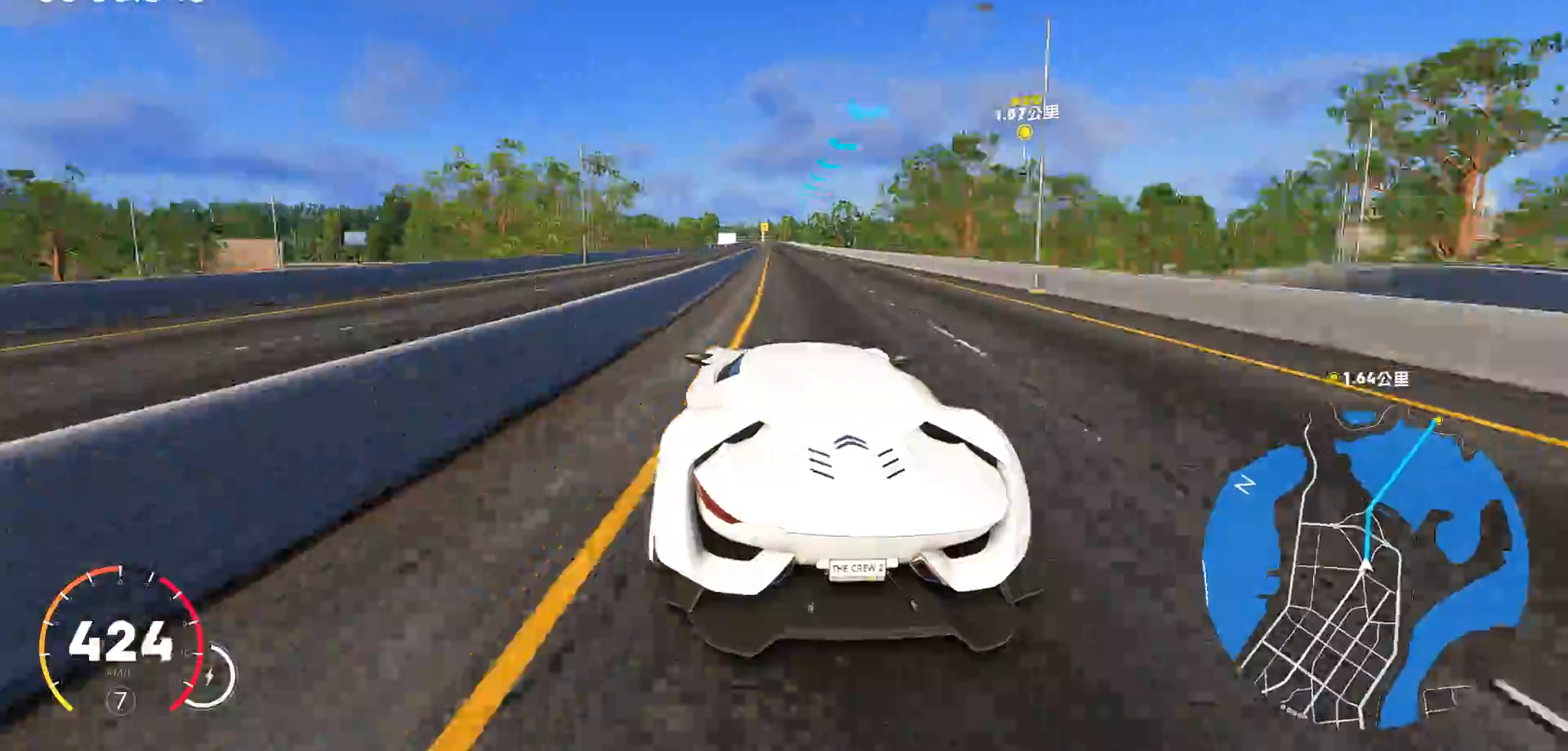
{"keys": ["ctrl", "w"], "events": [[183, "d", "down"], [367, "d", "up"]]}
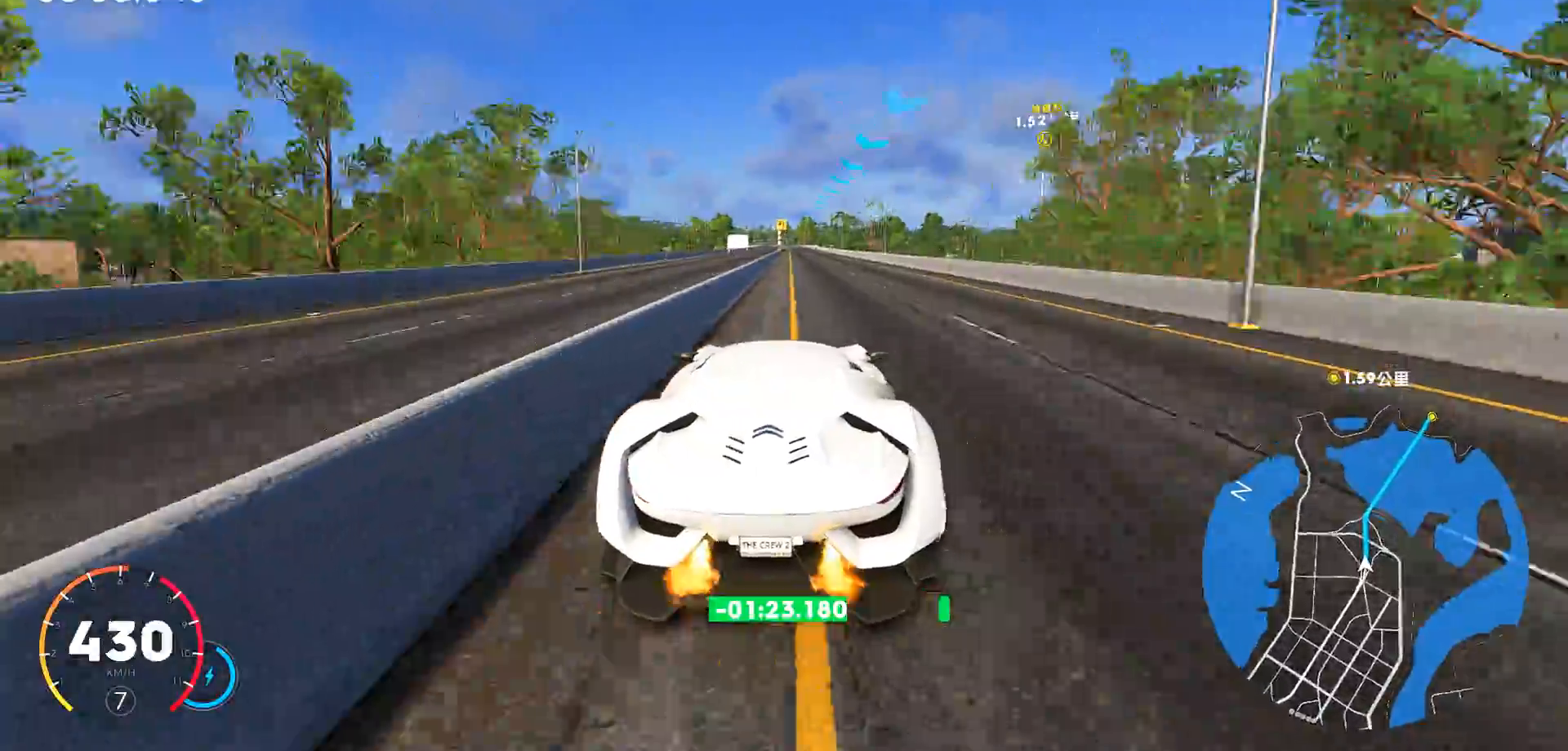
{"keys": ["a", "ctrl", "w"], "events": [[150, "d", "down"], [233, "d", "up"], [483, "a", "down"]]}
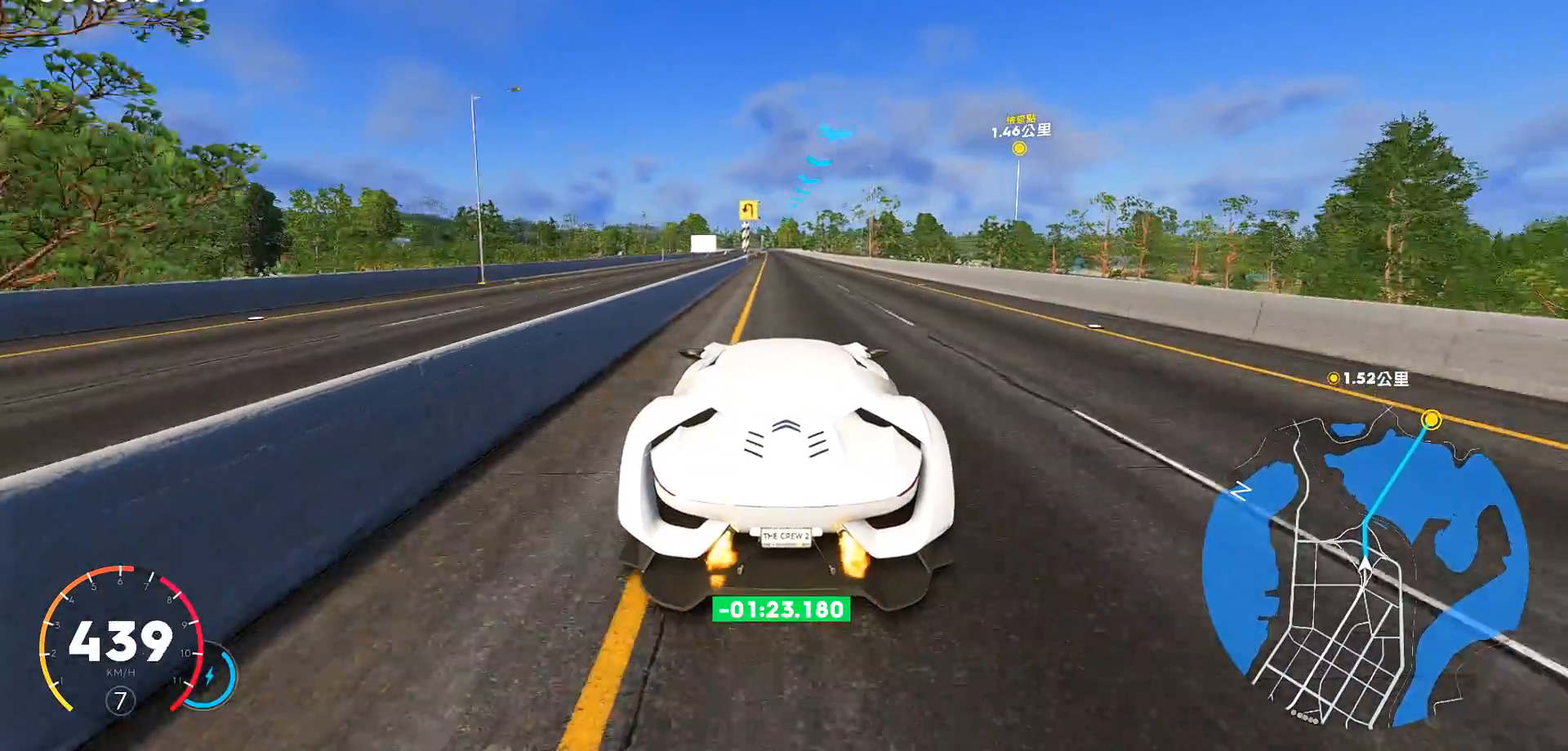
{"keys": ["w"], "events": [[83, "a", "up"], [233, "ctrl", "up"], [317, "a", "down"], [500, "a", "up"]]}
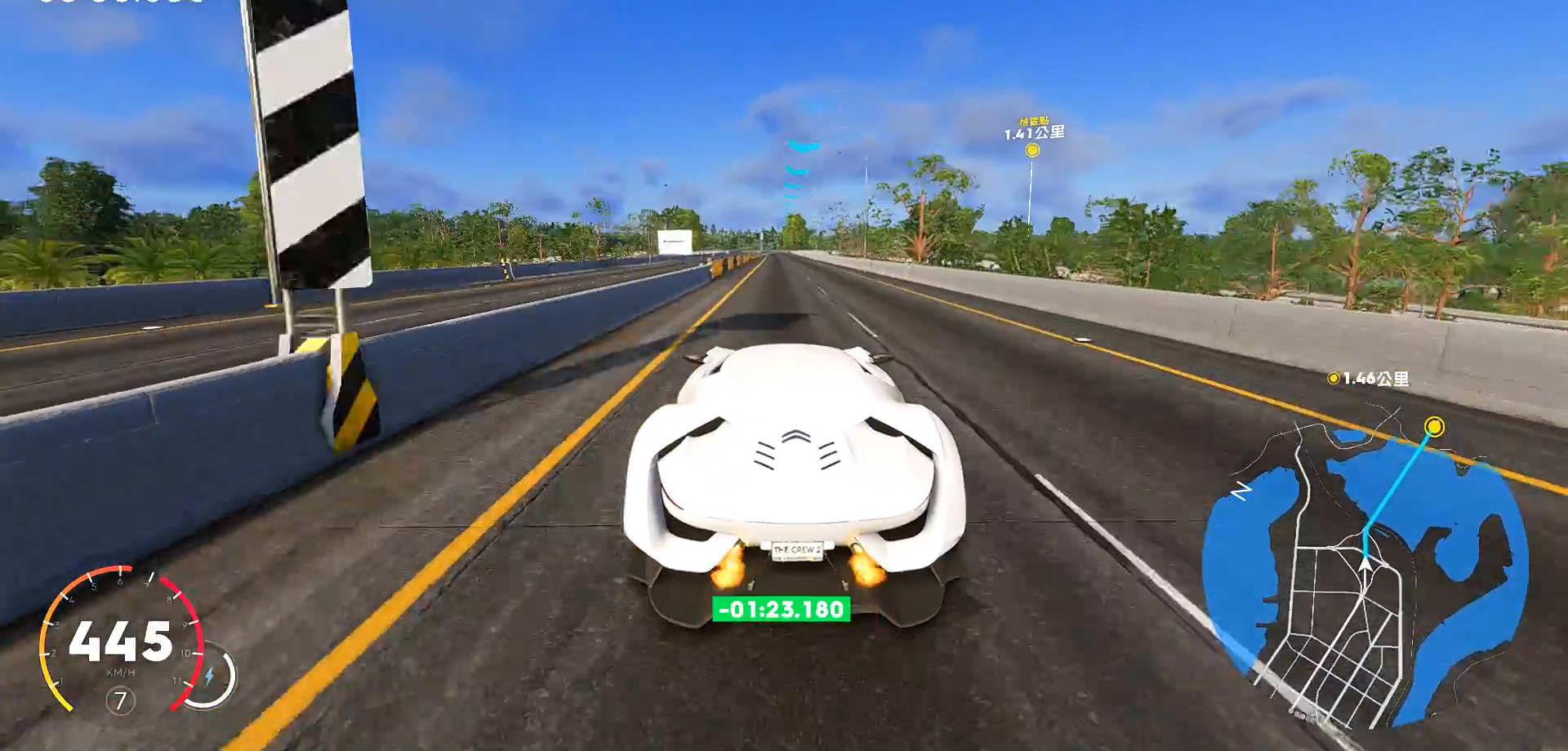
{"keys": ["a", "w"], "events": [[500, "a", "down"]]}
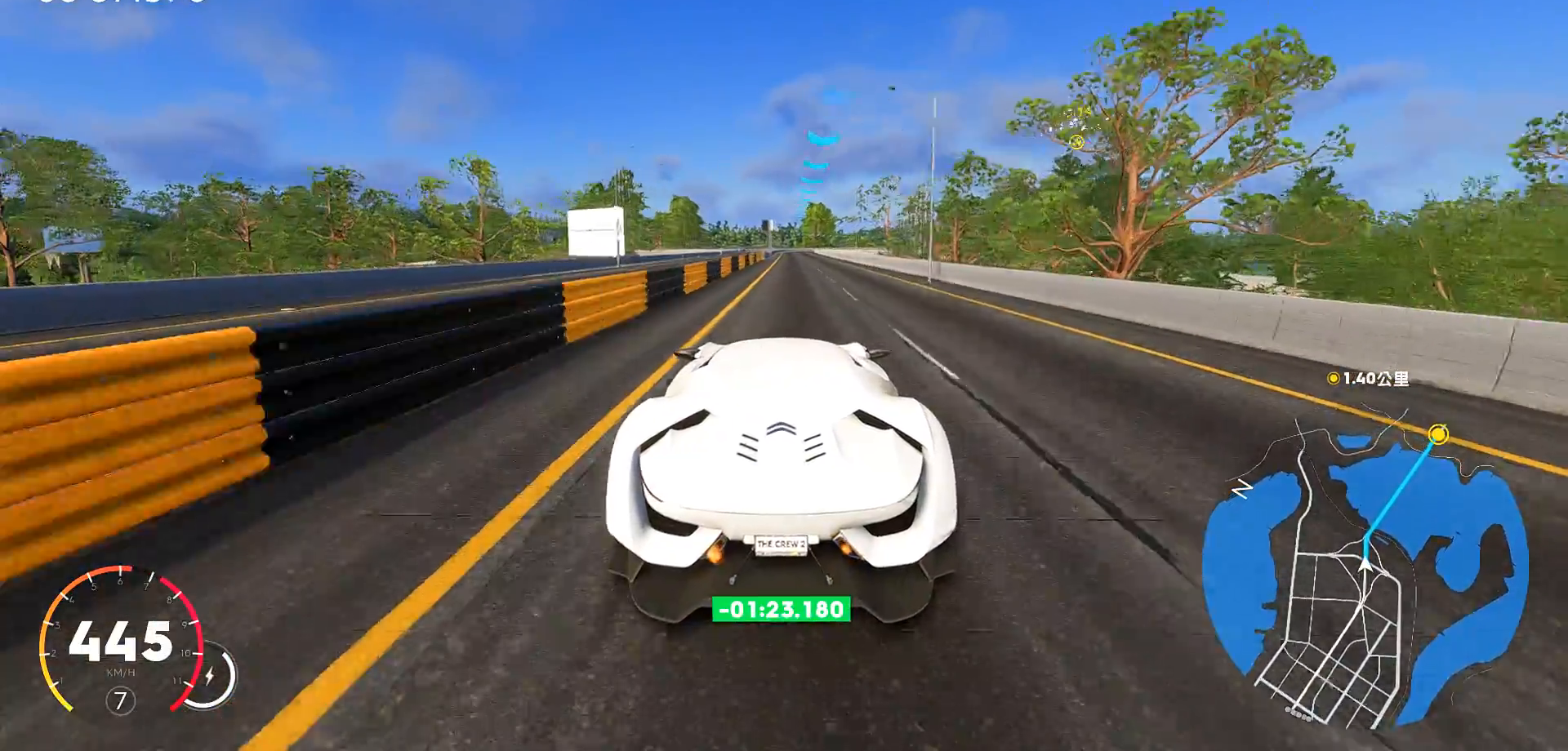
{"keys": ["w"], "events": [[100, "a", "up"], [217, "d", "down"], [317, "d", "up"]]}
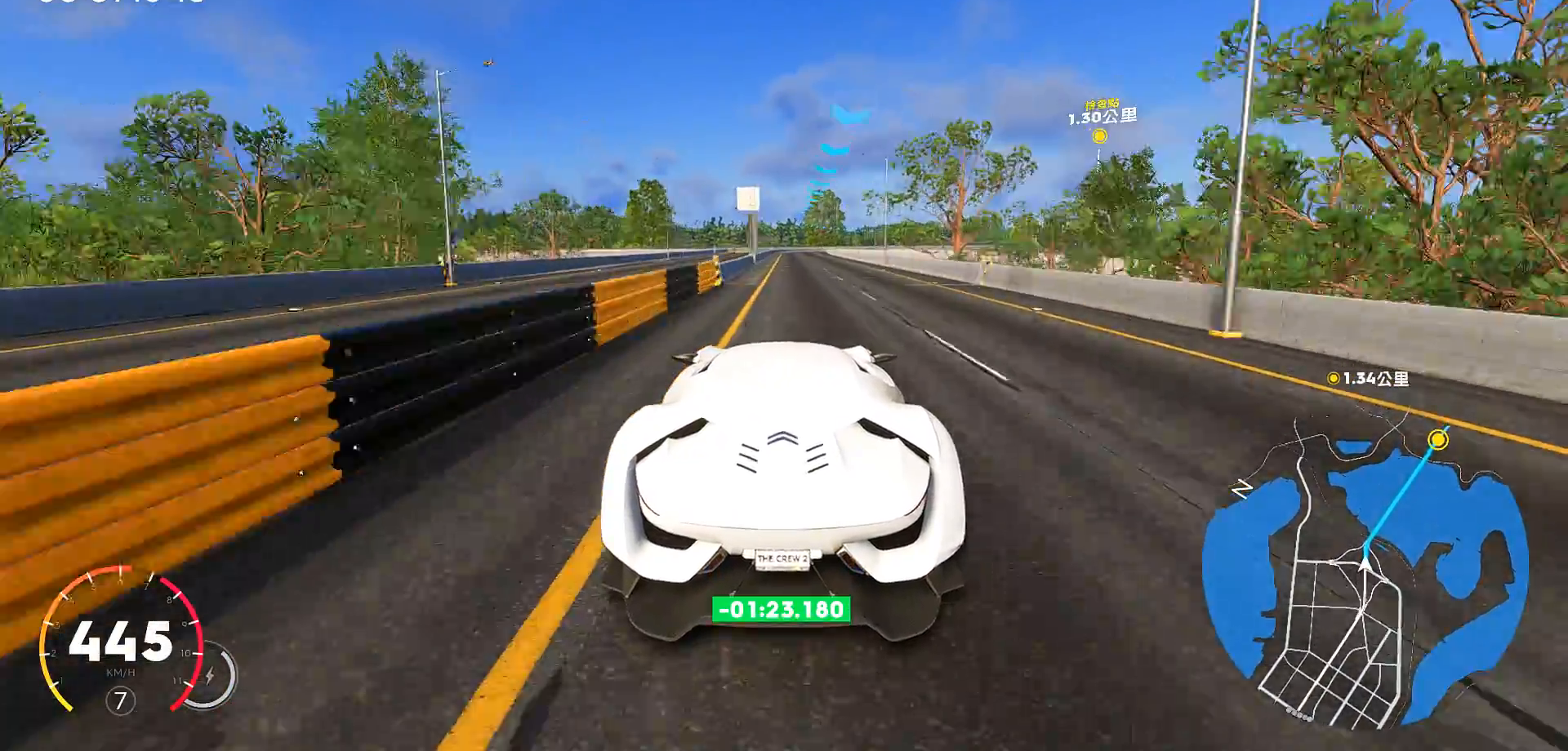
{"keys": ["d", "s", "w"], "events": [[417, "d", "down"], [483, "s", "down"]]}
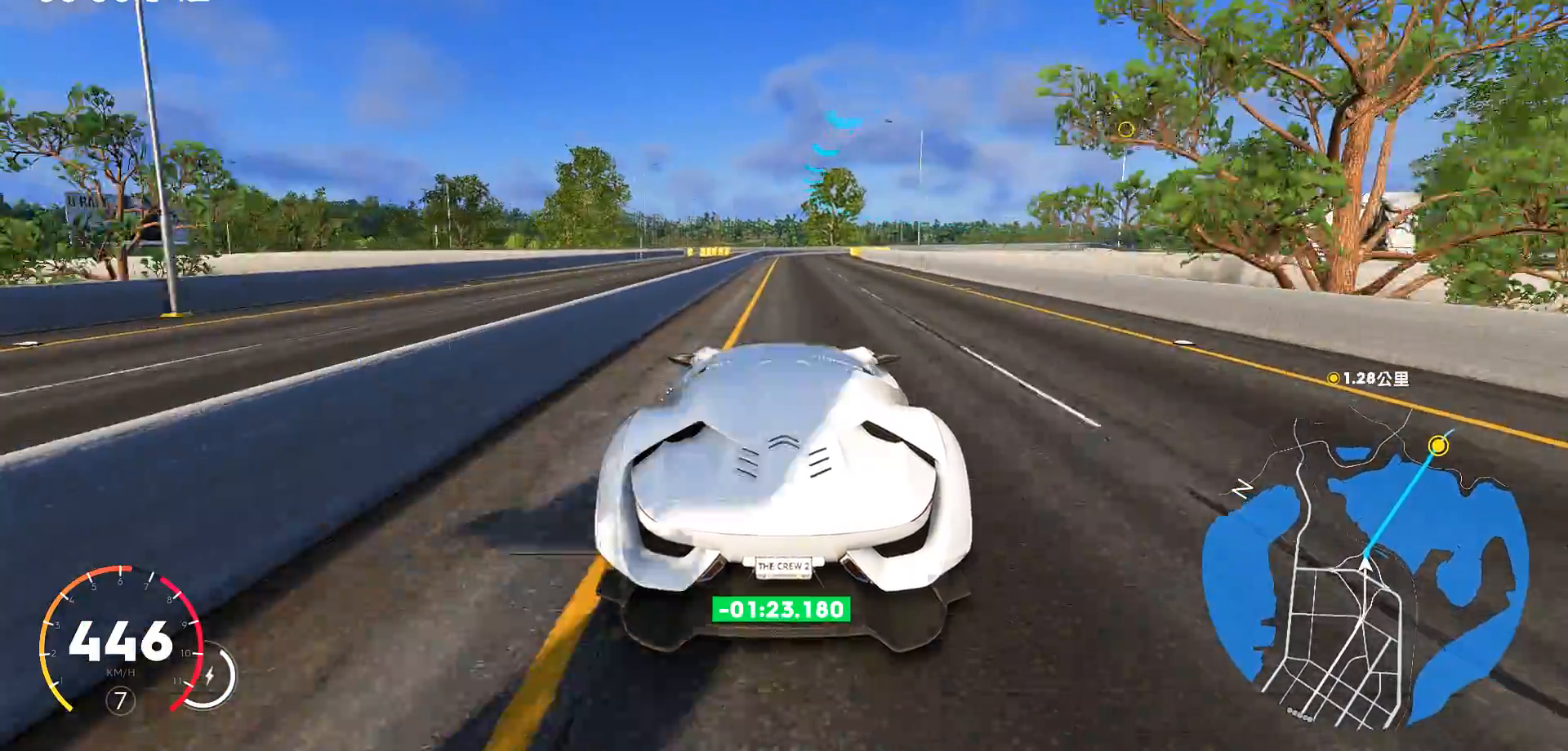
{"keys": ["d", "w"], "events": [[50, "w", "up"], [383, "s", "up"], [483, "w", "down"]]}
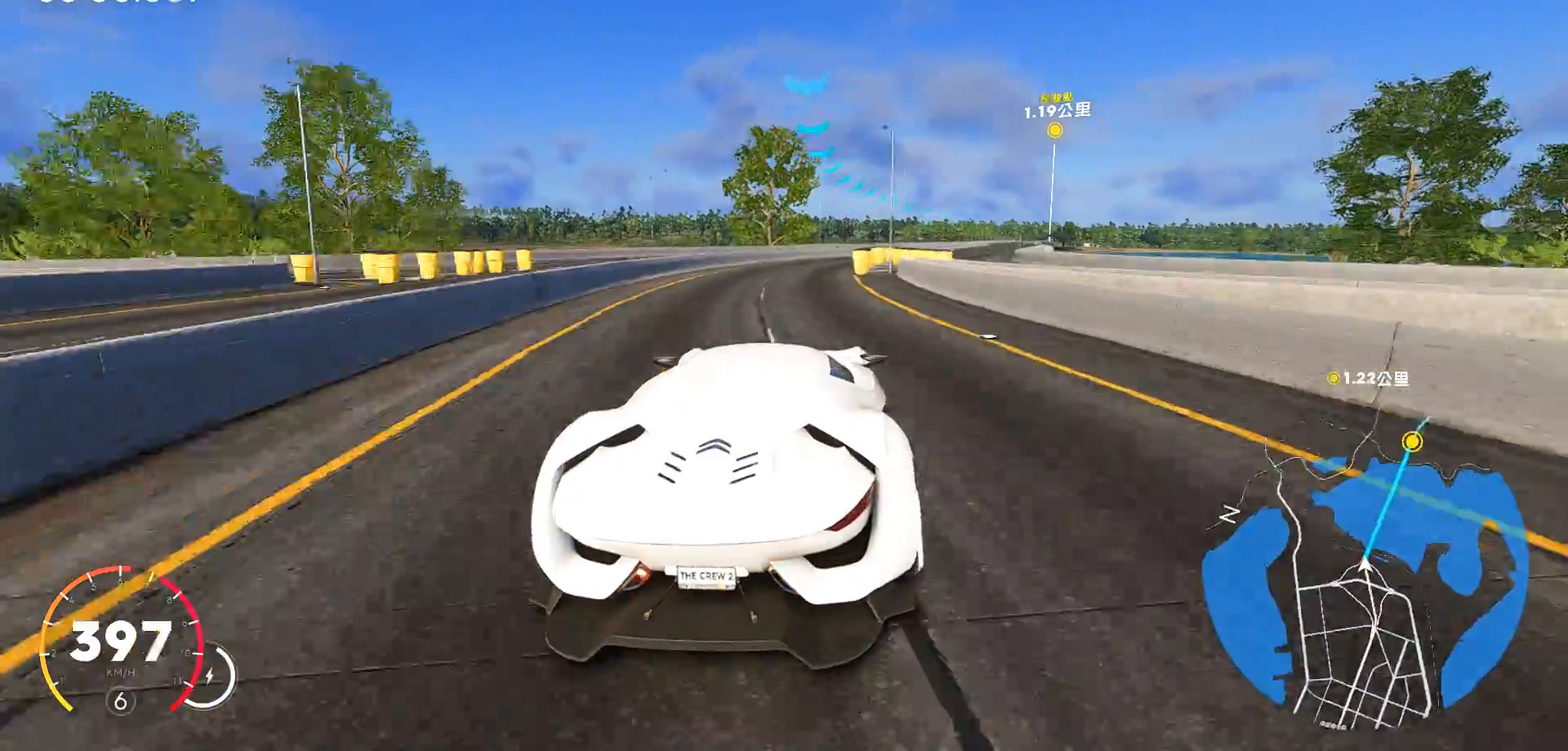
{"keys": ["ctrl", "w"], "events": [[383, "d", "up"], [500, "ctrl", "down"]]}
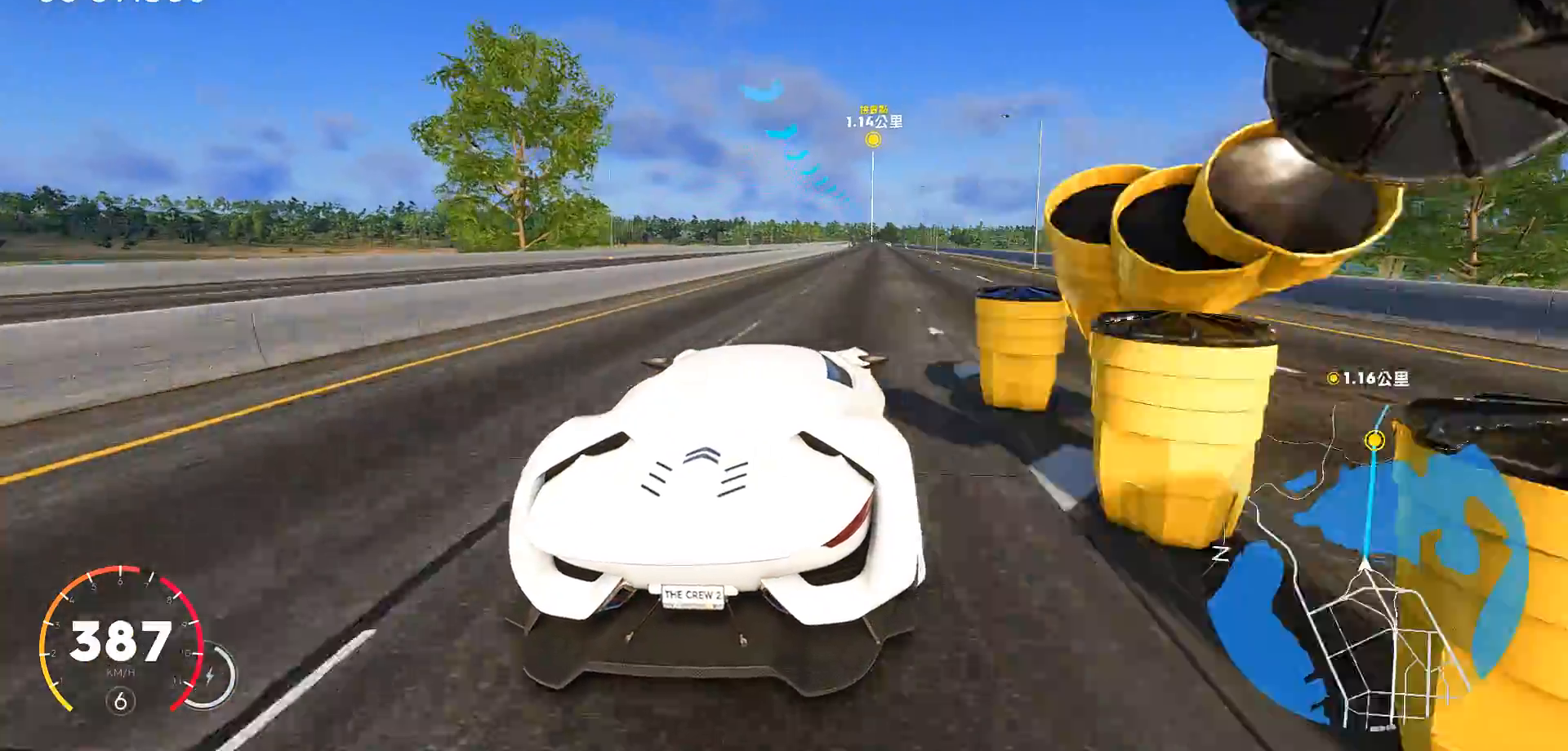
{"keys": ["w"], "events": [[167, "d", "down"], [450, "ctrl", "up"], [450, "d", "up"]]}
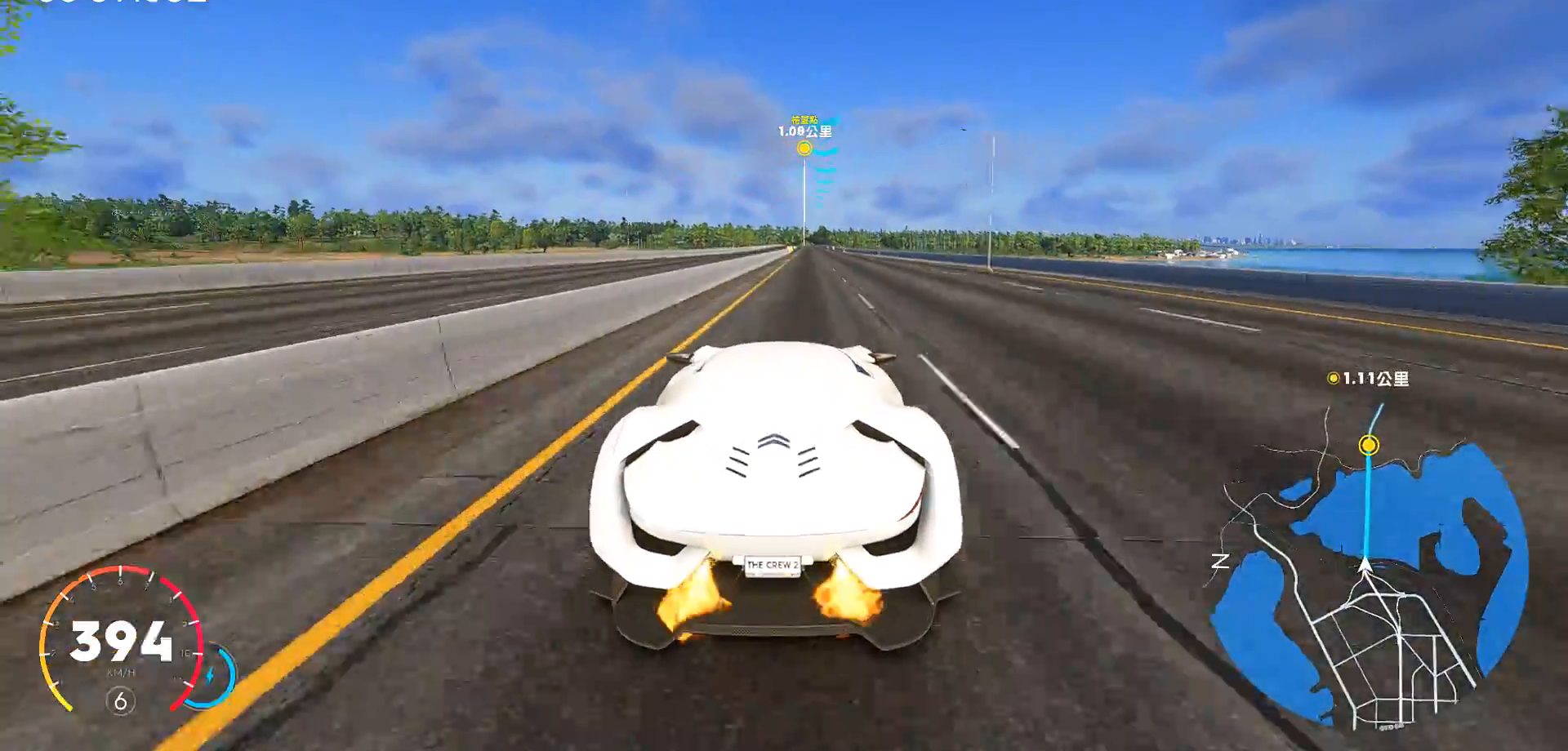
{"keys": ["ctrl", "w"], "events": [[233, "d", "down"], [267, "ctrl", "down"], [433, "d", "up"]]}
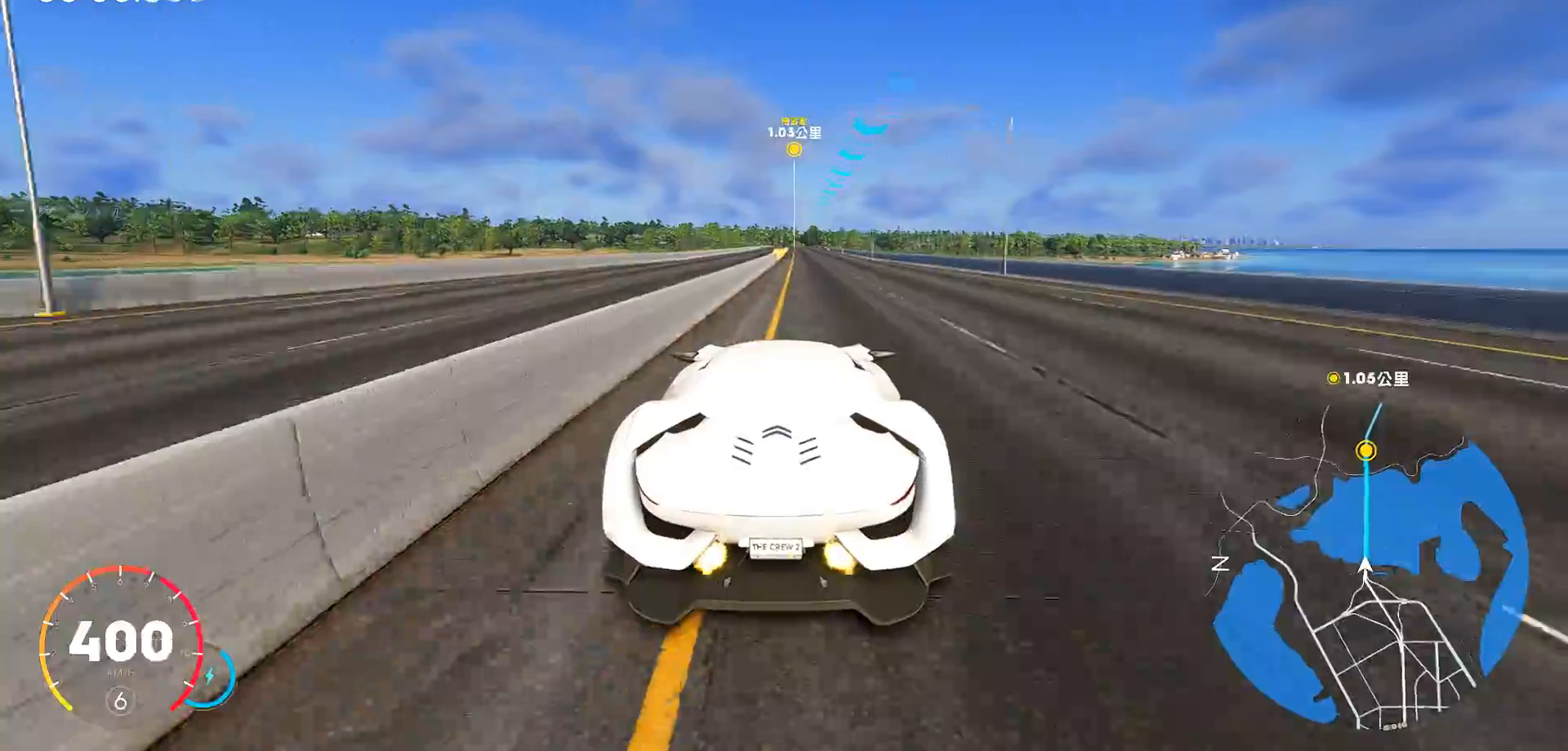
{"keys": ["w"], "events": [[100, "ctrl", "up"], [200, "d", "down"], [300, "d", "up"]]}
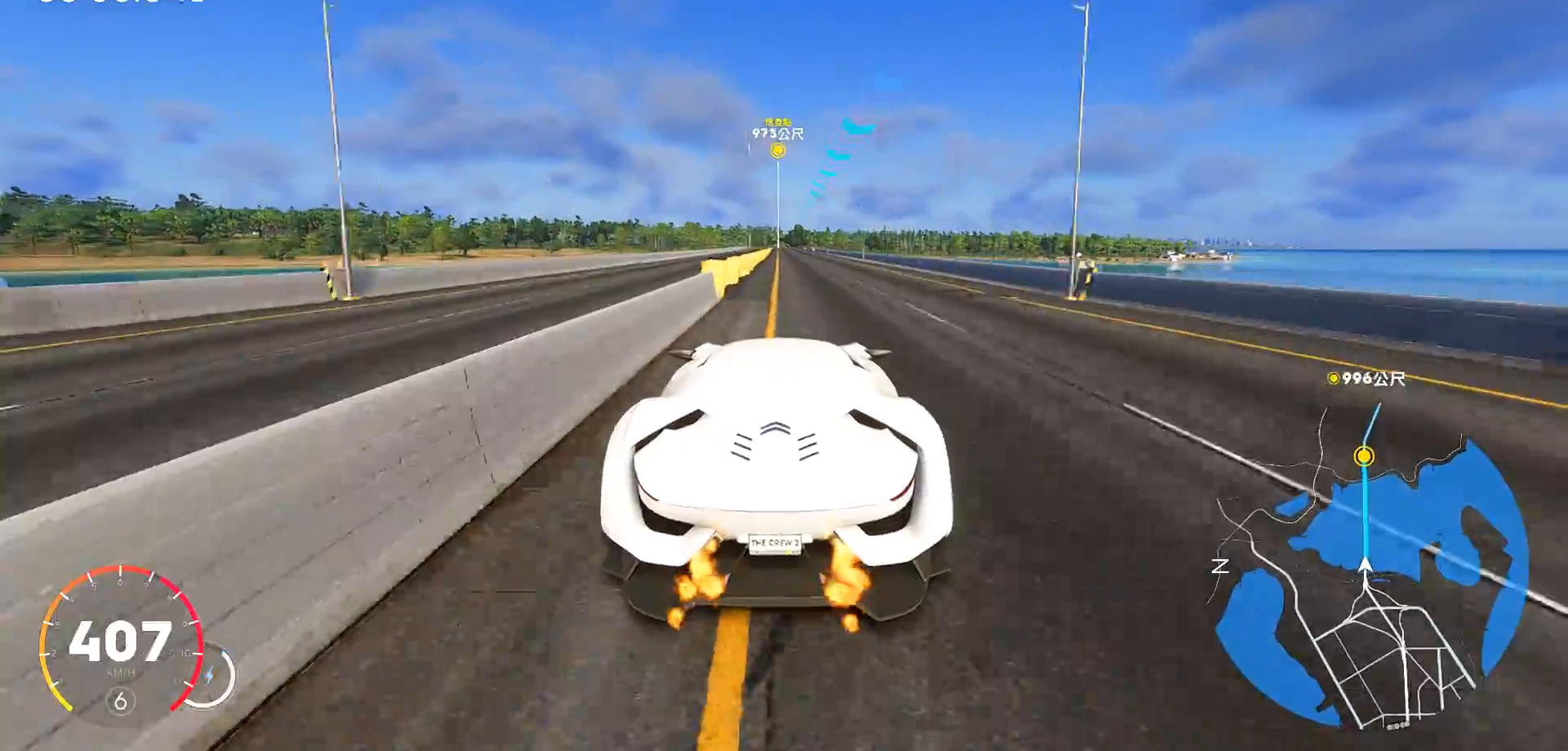
{"keys": ["a", "w"], "events": [[433, "a", "down"]]}
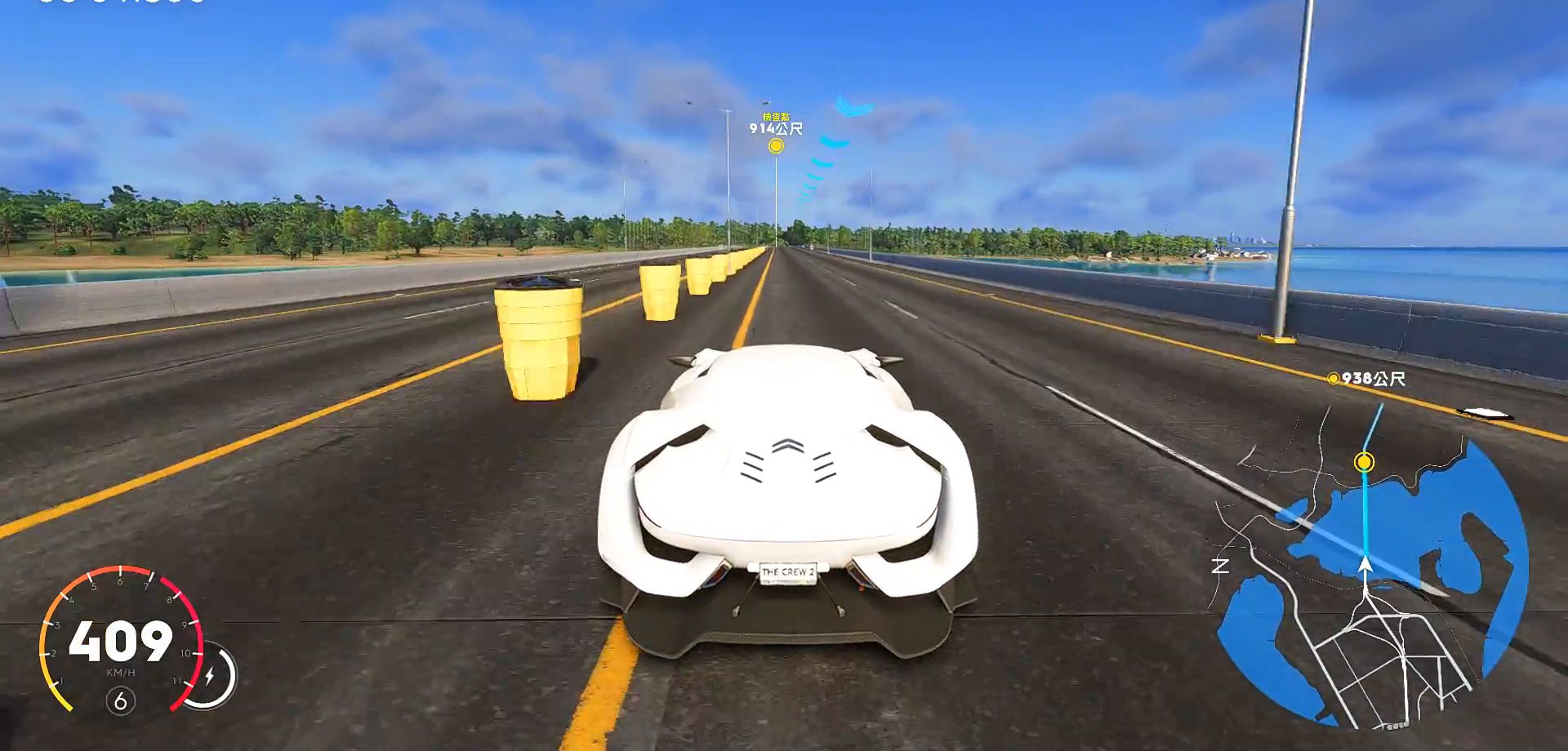
{"keys": ["w"], "events": [[17, "a", "up"]]}
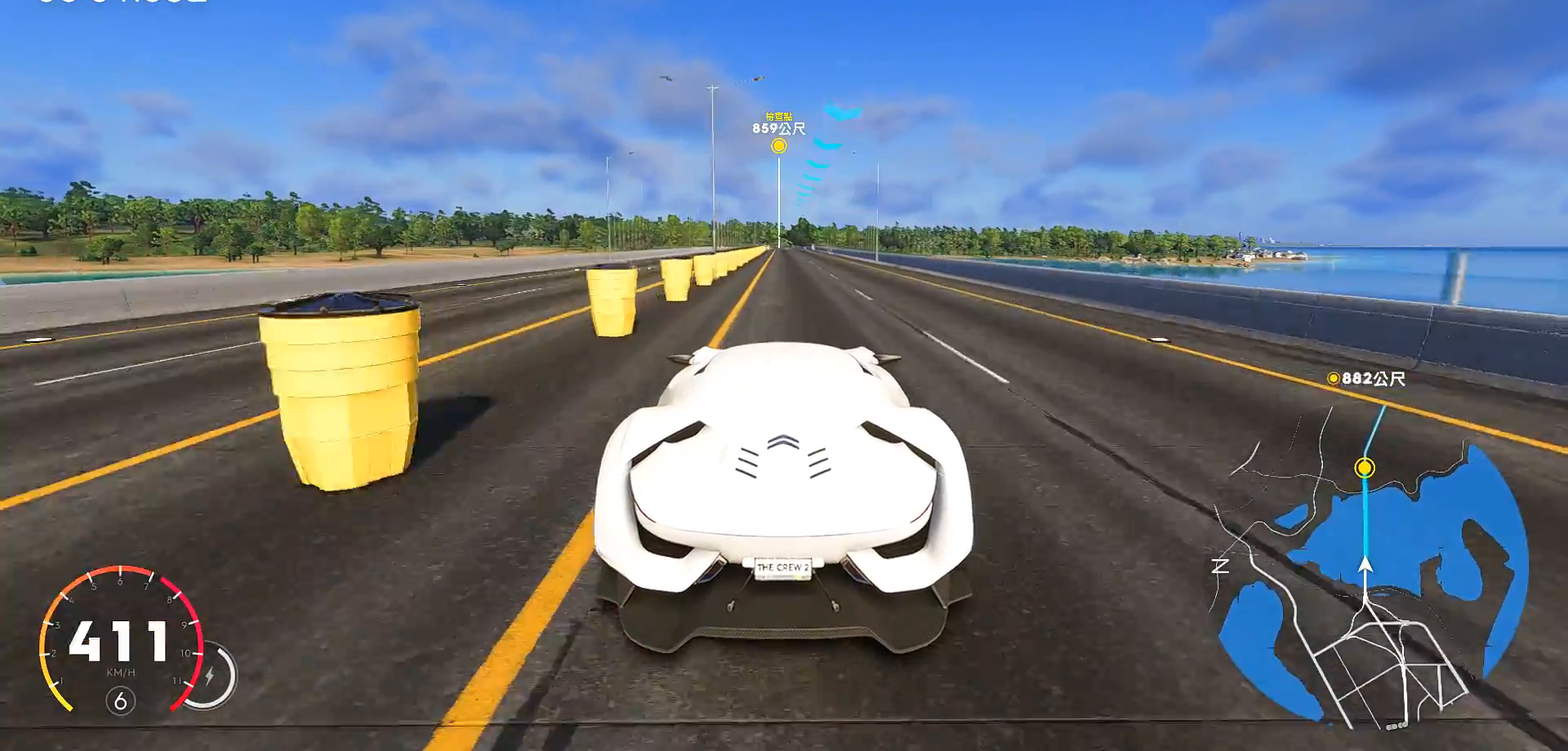
{"keys": ["w"], "events": [[333, "a", "down"], [383, "a", "up"]]}
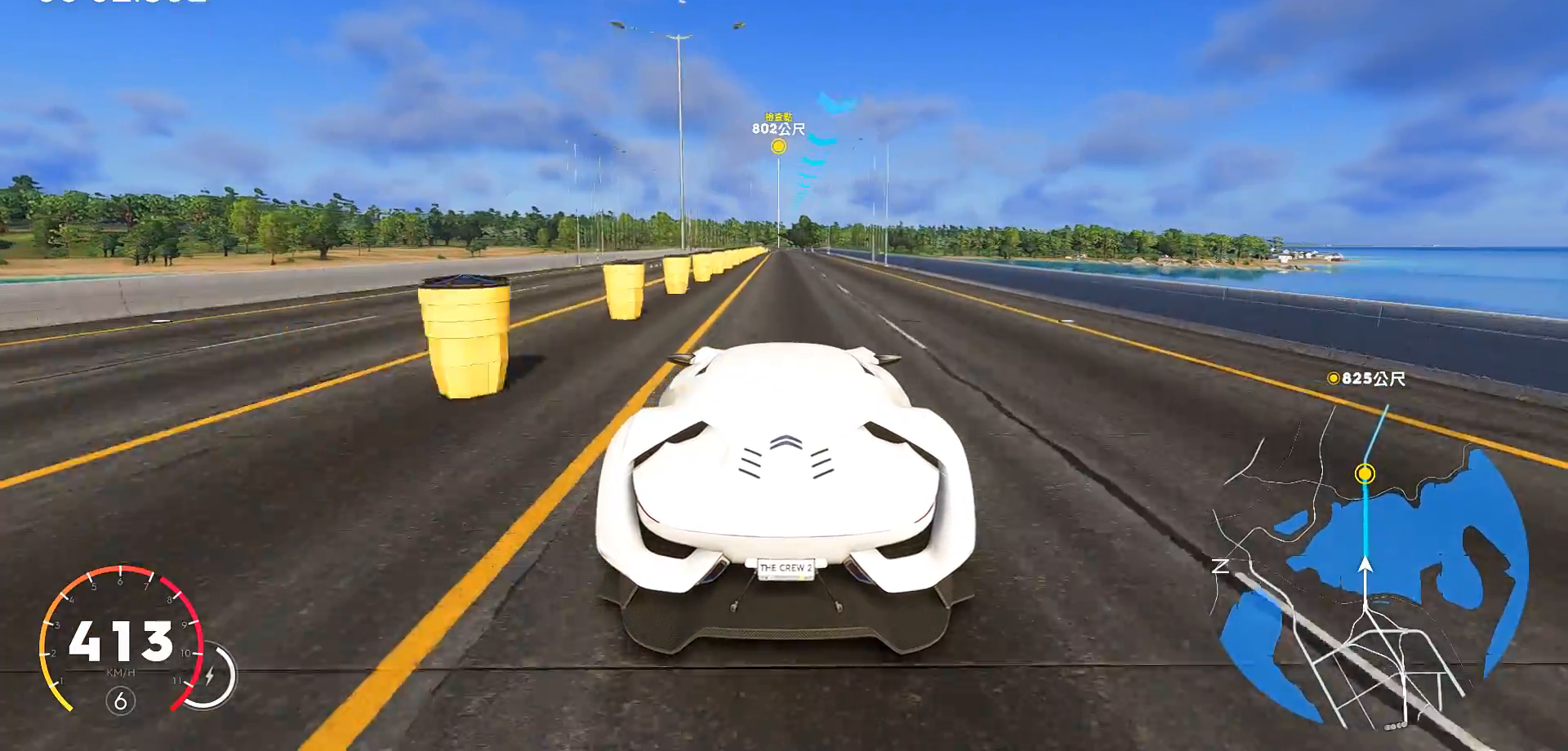
{"keys": ["w"], "events": []}
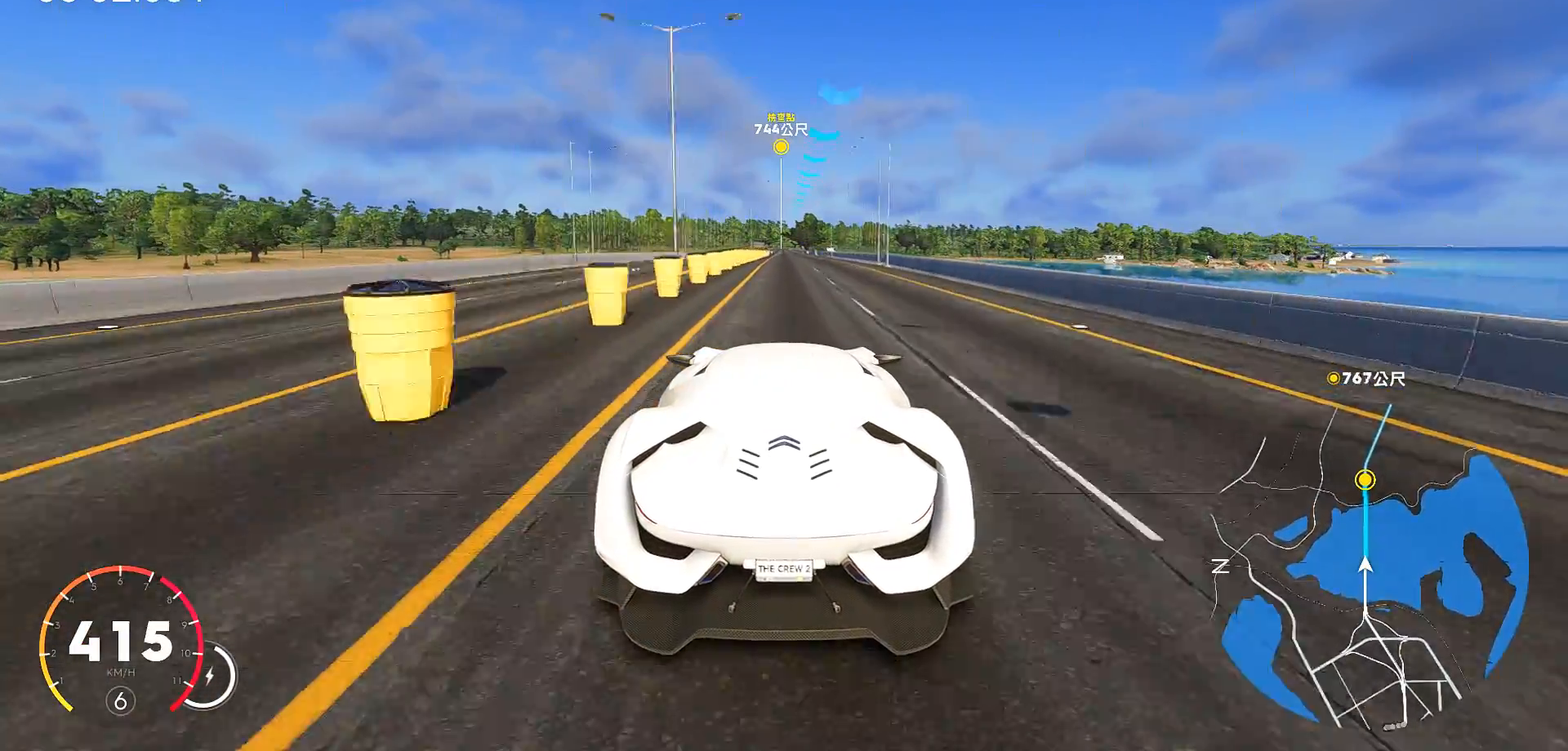
{"keys": ["ctrl", "w"], "events": [[500, "ctrl", "down"]]}
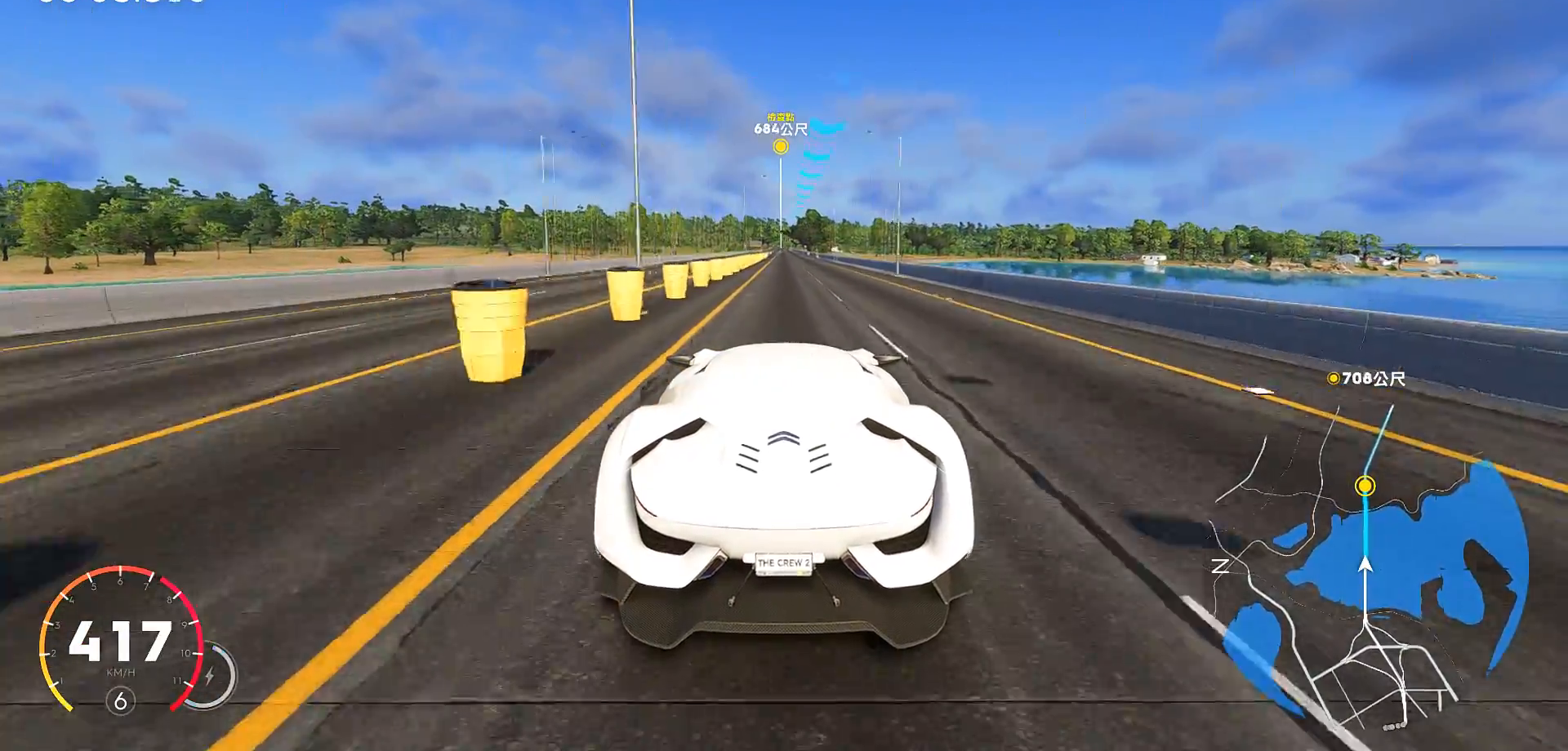
{"keys": ["w"], "events": [[467, "ctrl", "up"]]}
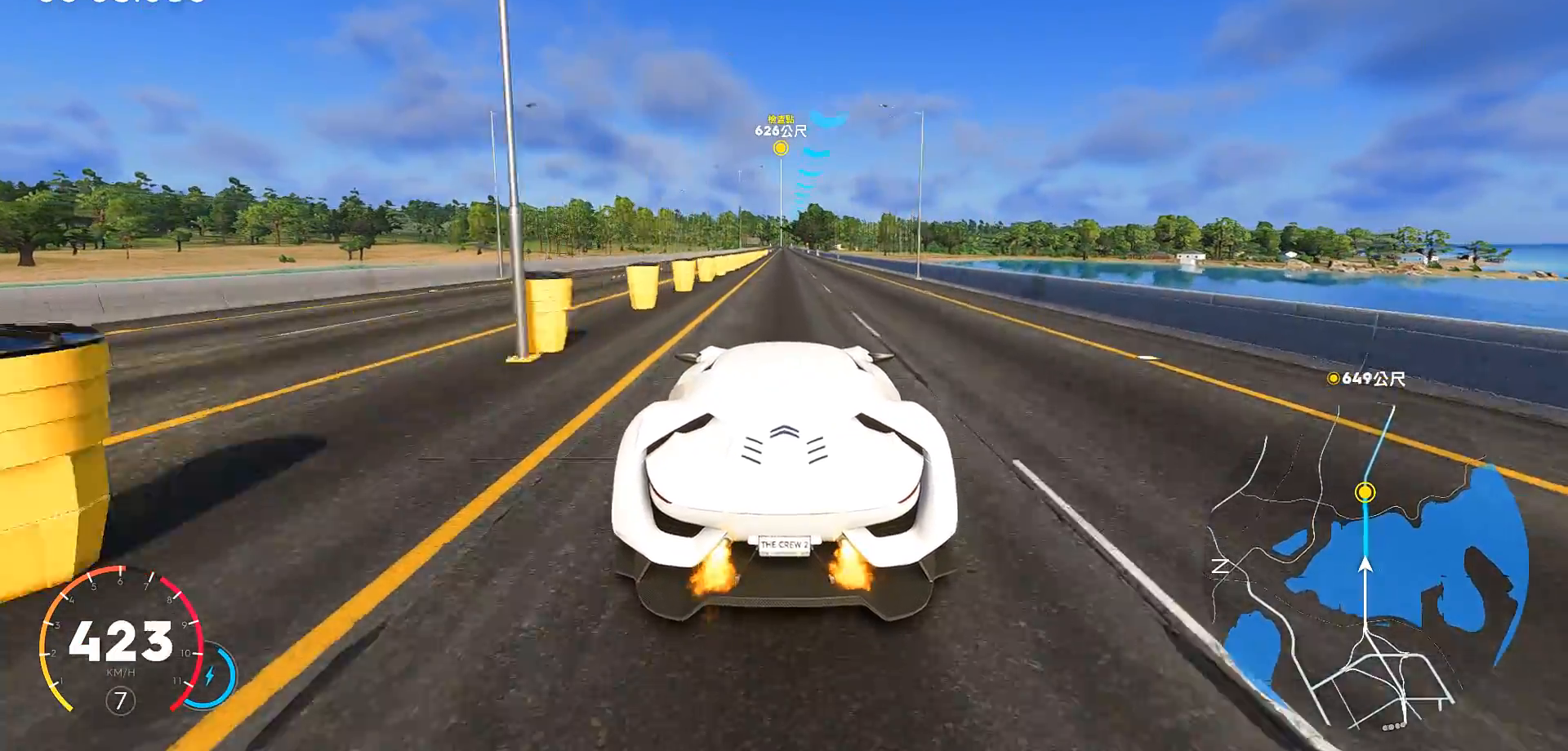
{"keys": ["ctrl", "w"], "events": [[450, "ctrl", "down"]]}
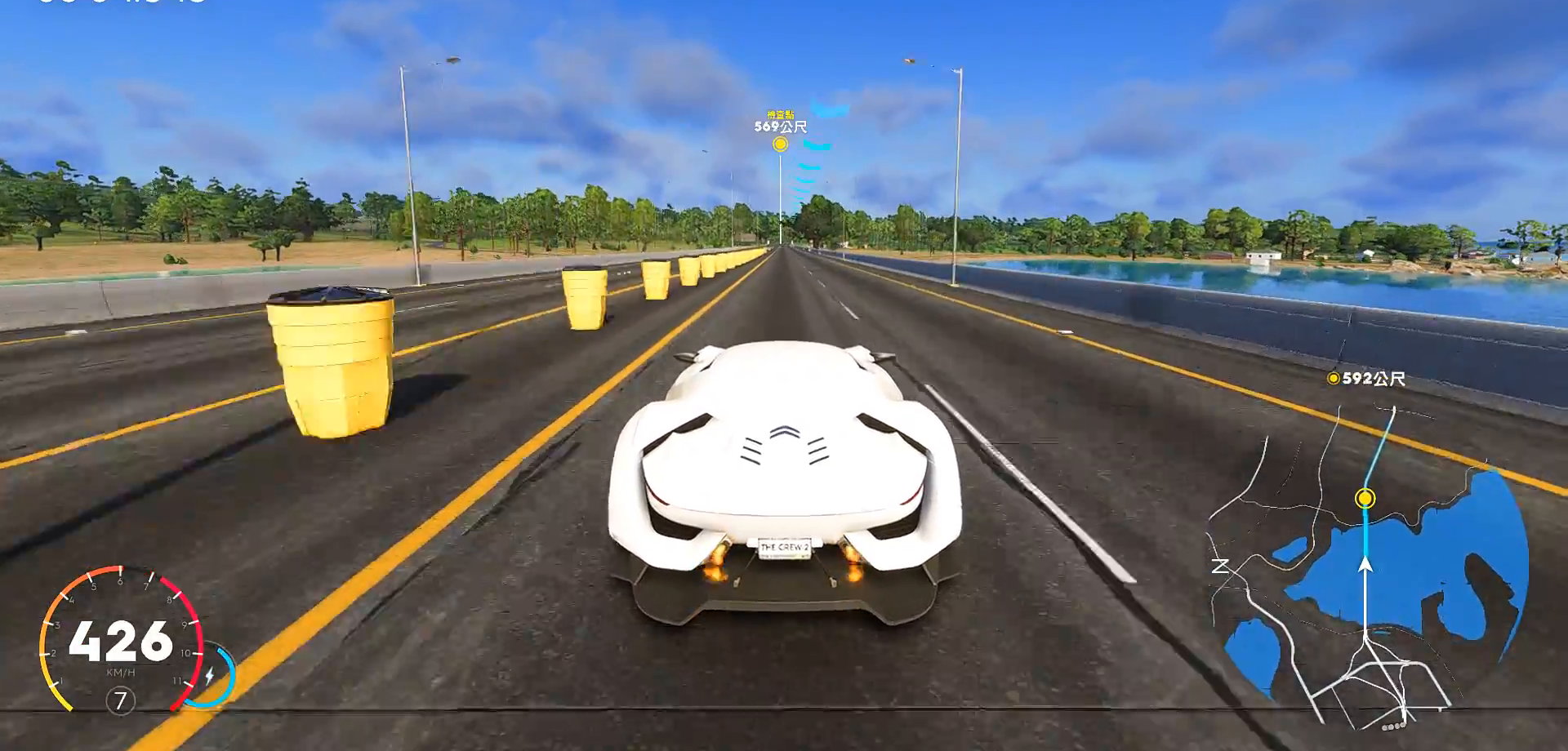
{"keys": ["w"], "events": [[367, "ctrl", "up"]]}